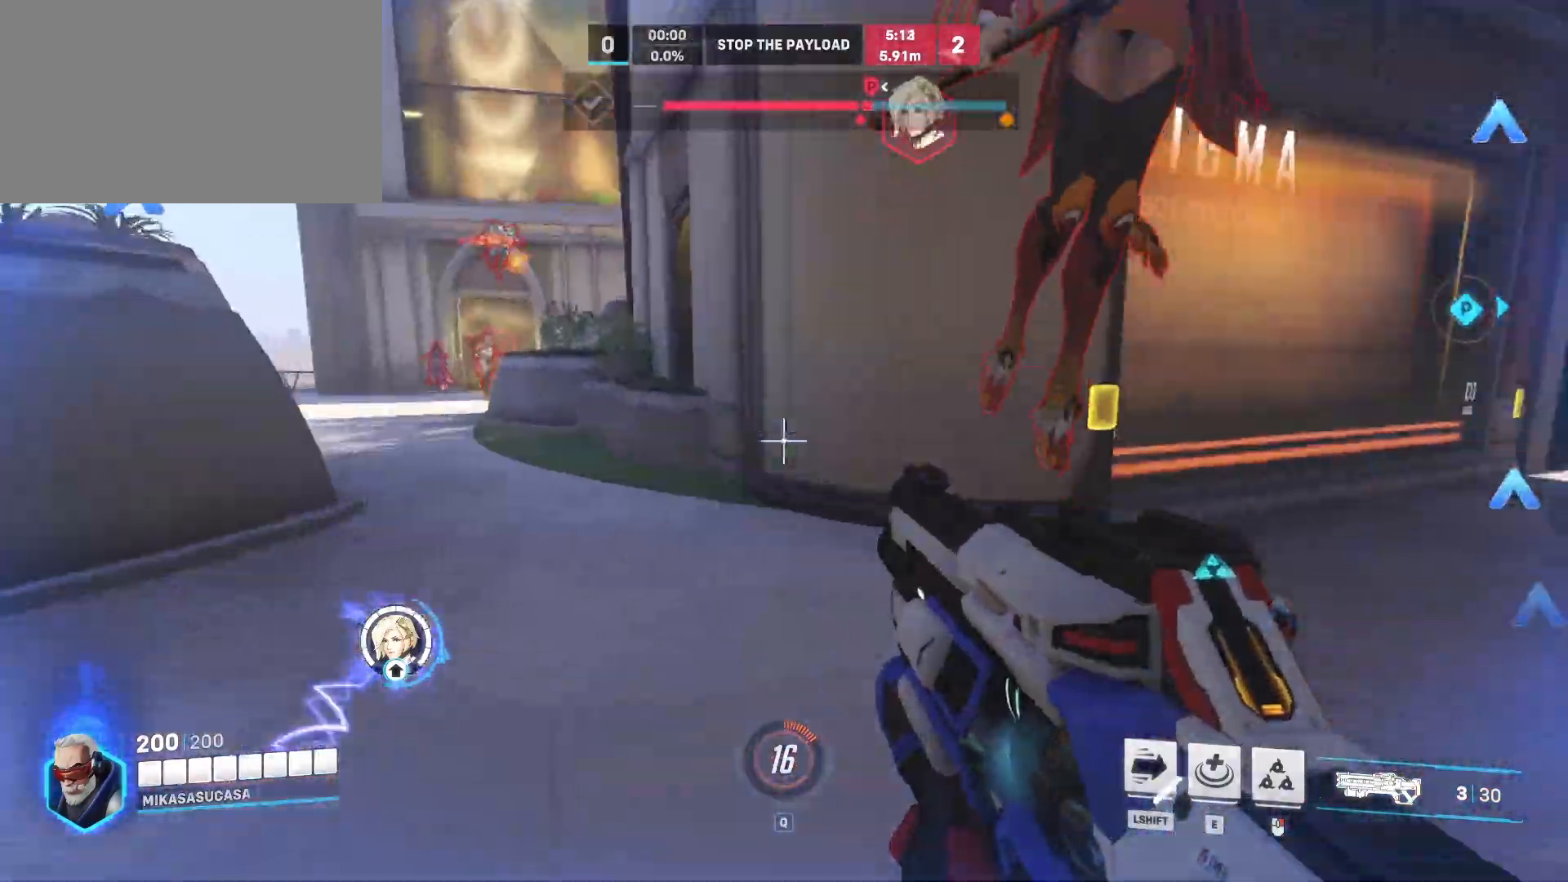
Gameplay with keyboard and mouse; each line is a JSON object with the keys and mouse buttons held at the frame after it. "events" lists presses ("down") and releases ("up") of "1", "2", "3", "4", "5", "a", "alt", "c", "caps_lock", "ctrl", "d", "e", "f", "g", "q", "r", "s", "shift", "space", "t", "tab", "v", "w", "x", "z", "mouse_left", "mouse_wheel" and "mouse_right" between this image and that frame as [ms after this image, input, new state], when the widget could be followed in between. "mouse_left", "mouse_wheel", "mouse_right" = the "left", "wheel", "right" buttons of the "mouse" list. No other keys are recorded. "wheel" means that the mouse wheel is clicked or scrolled. Not read: mouse_move.
{"keys": ["v", "w"], "mouse": [], "events": [[66, "v", "up"], [383, "v", "down"]]}
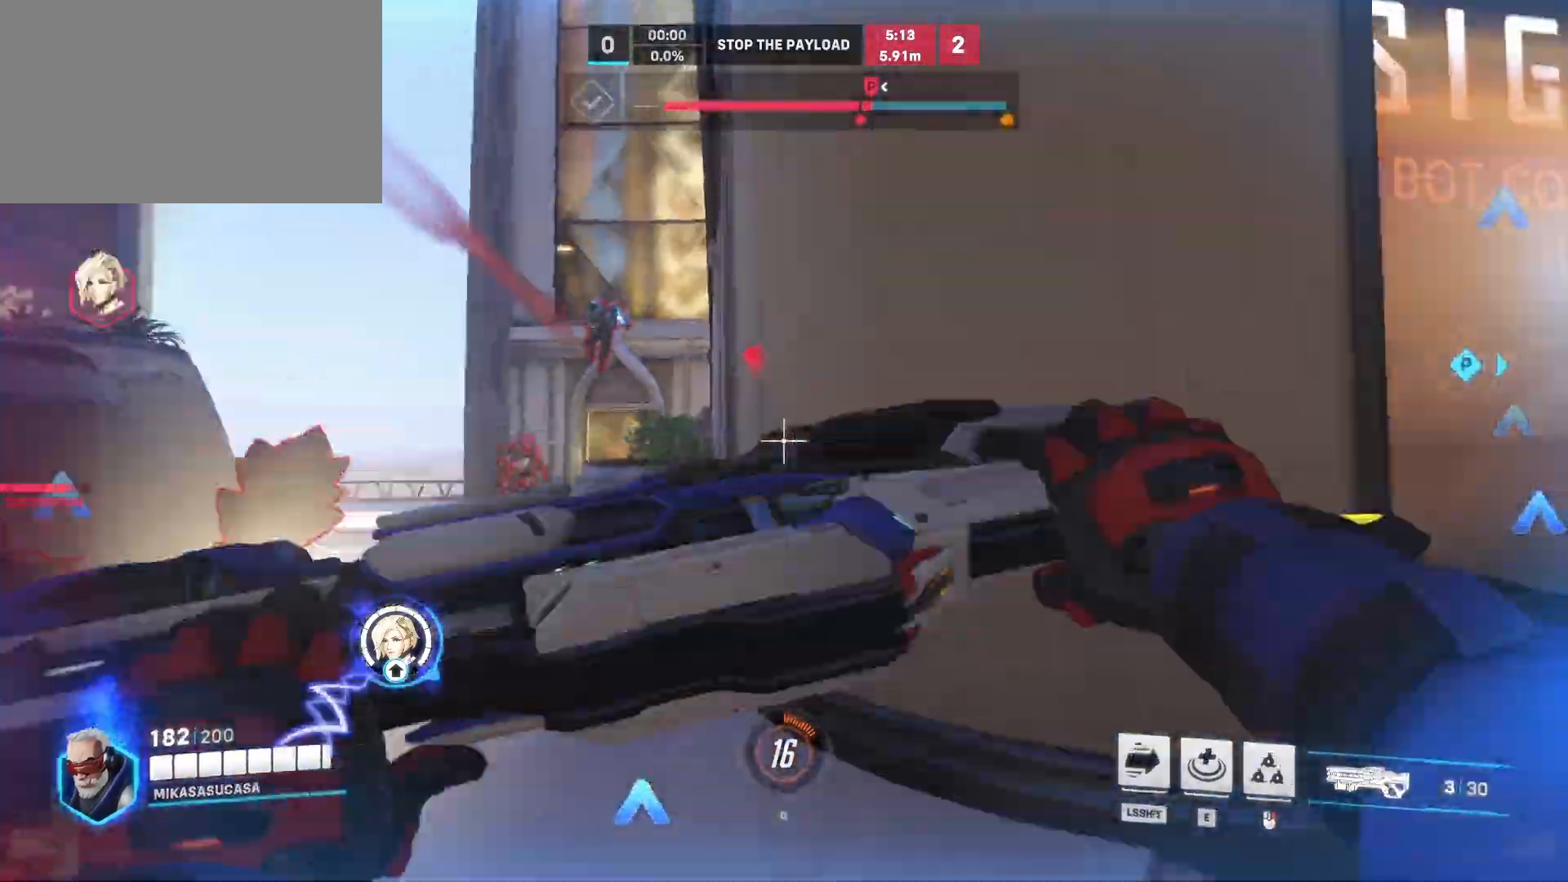
{"keys": ["shift", "w"], "mouse": [], "events": [[67, "v", "up"], [234, "shift", "down"]]}
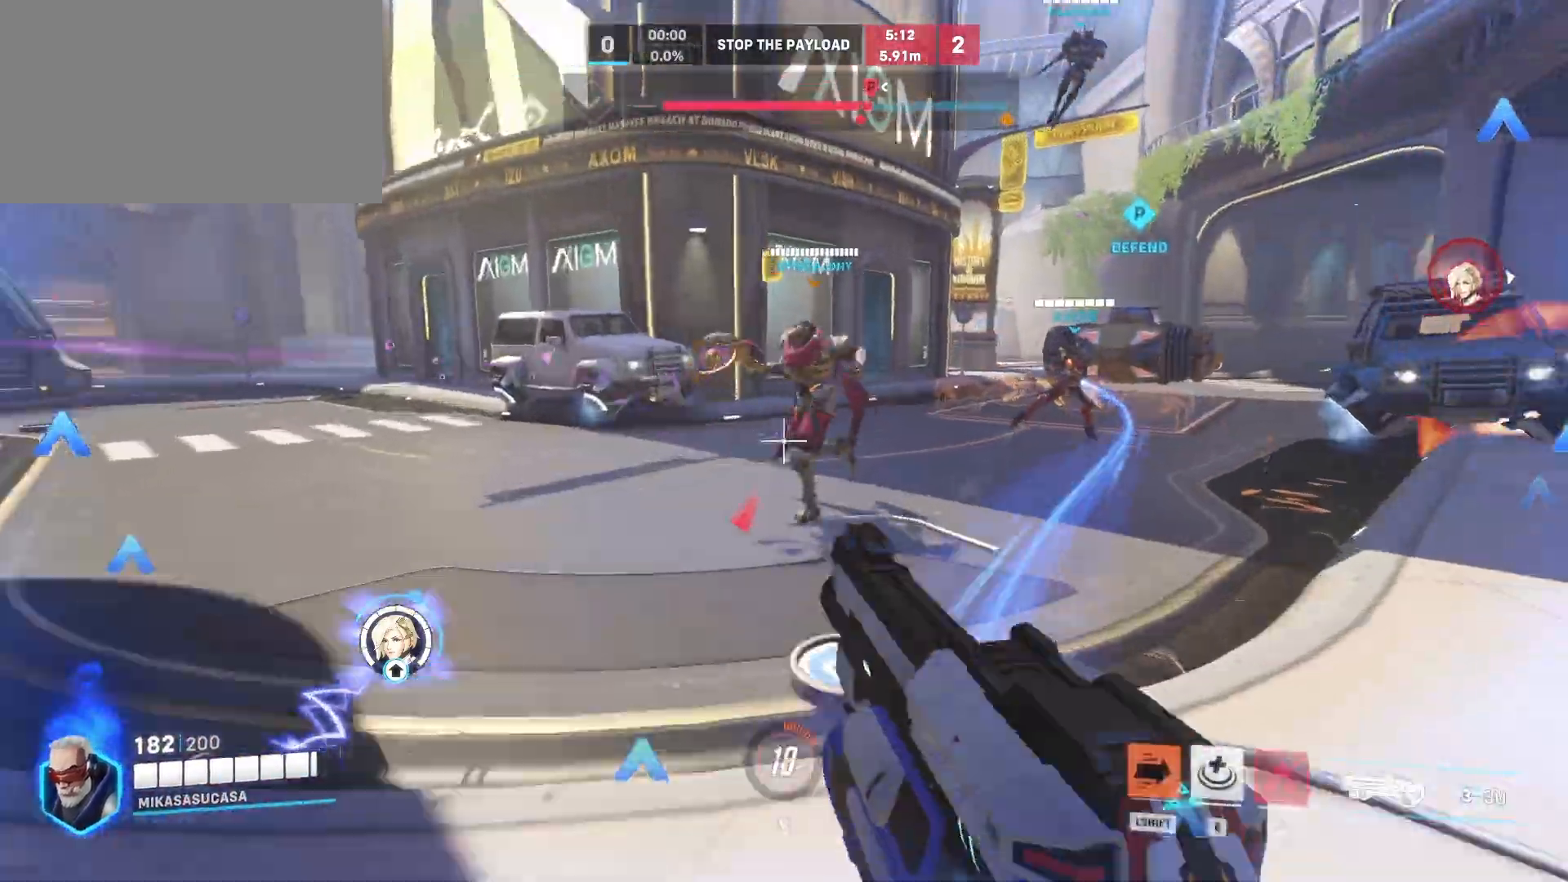
{"keys": ["shift", "w"], "mouse": [], "events": [[200, "space", "down"], [350, "space", "up"]]}
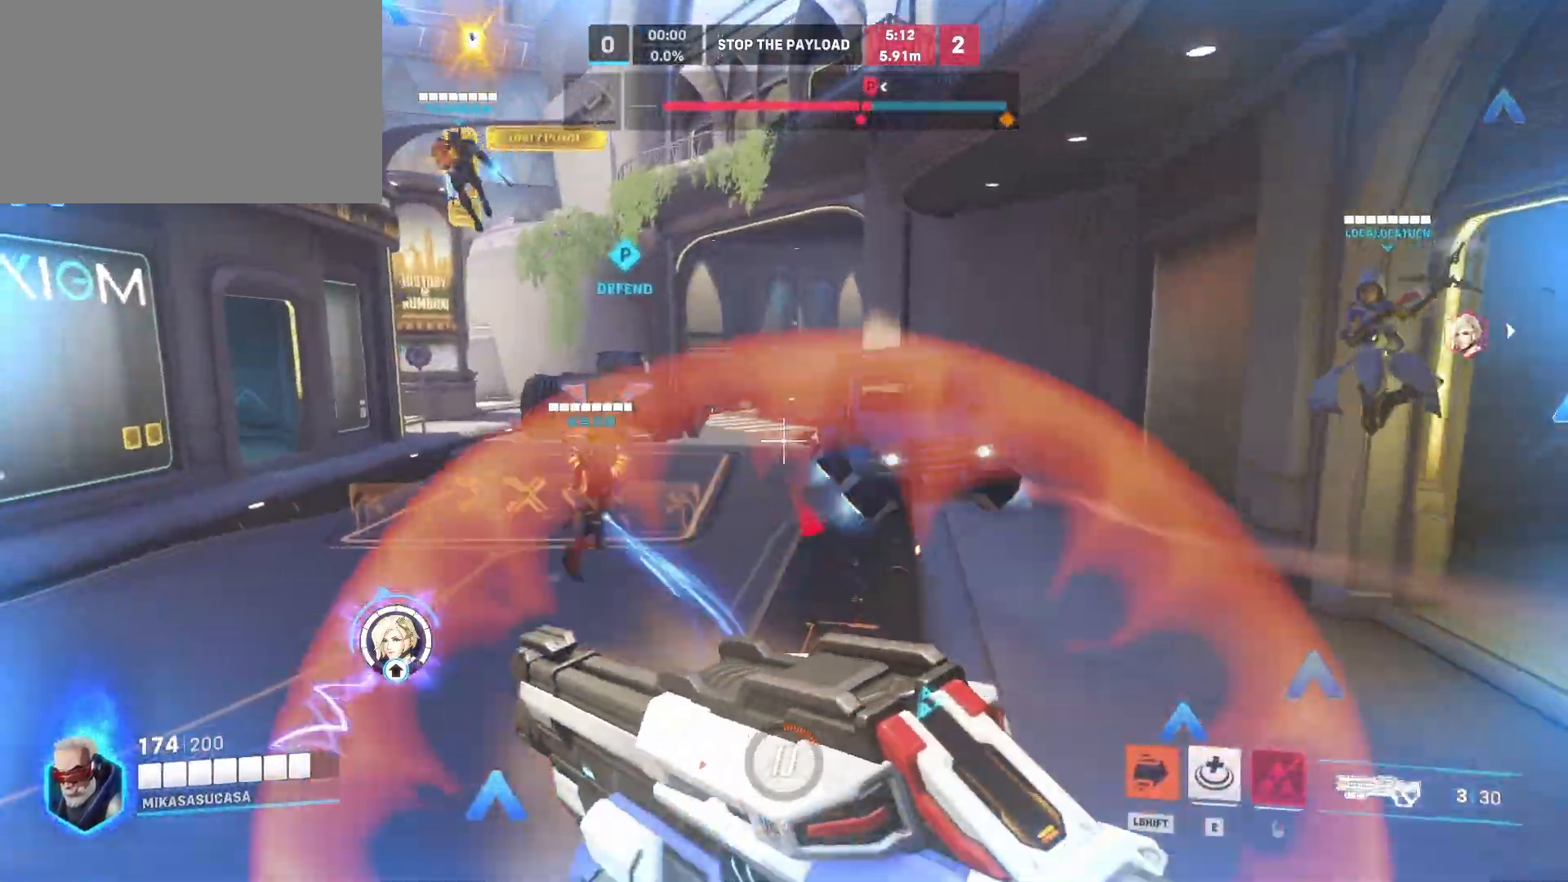
{"keys": ["d"], "mouse": ["left"], "events": [[284, "d", "down"], [284, "mouse_left", "down"], [284, "shift", "up"], [284, "w", "up"]]}
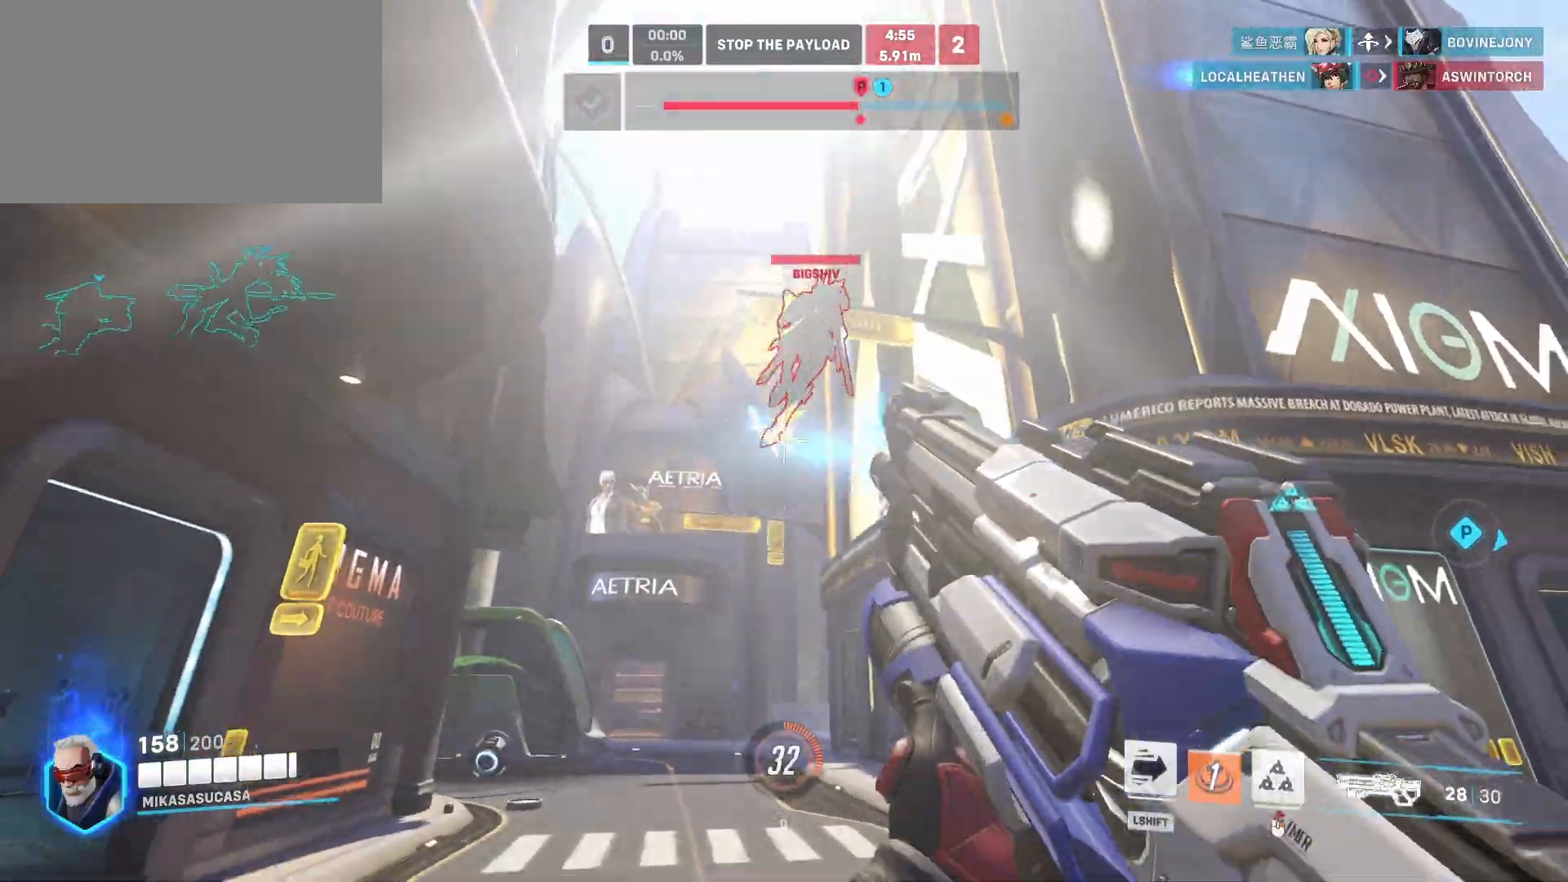
{"keys": ["d"], "mouse": ["right"], "events": [[400, "mouse_left", "up"], [450, "mouse_right", "down"]]}
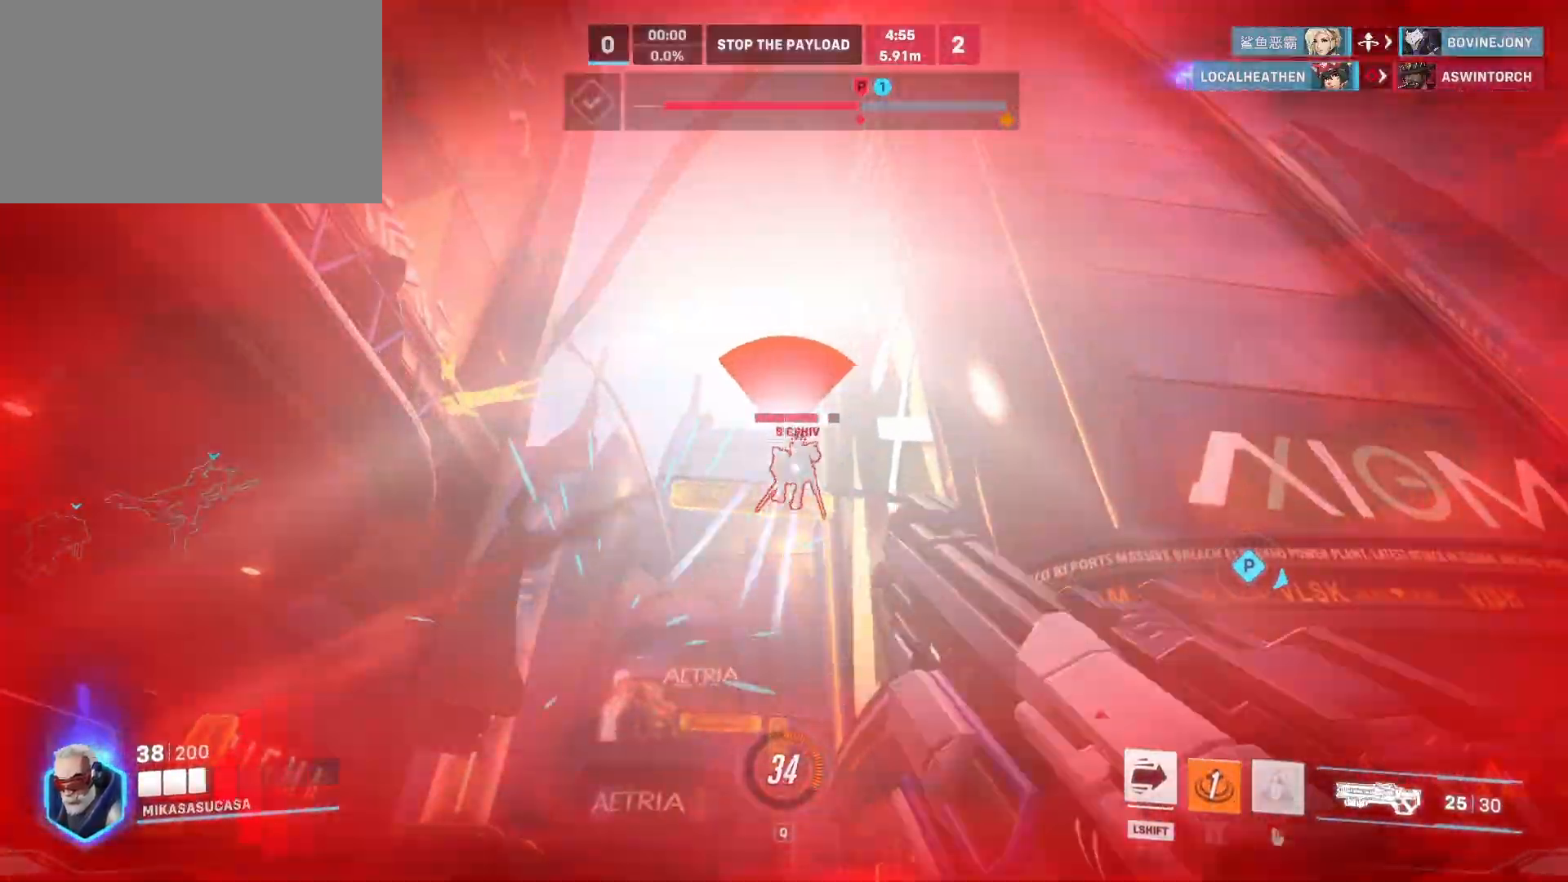
{"keys": ["d", "space"], "mouse": ["left"], "events": [[134, "mouse_right", "up"], [234, "mouse_left", "down"], [367, "space", "down"]]}
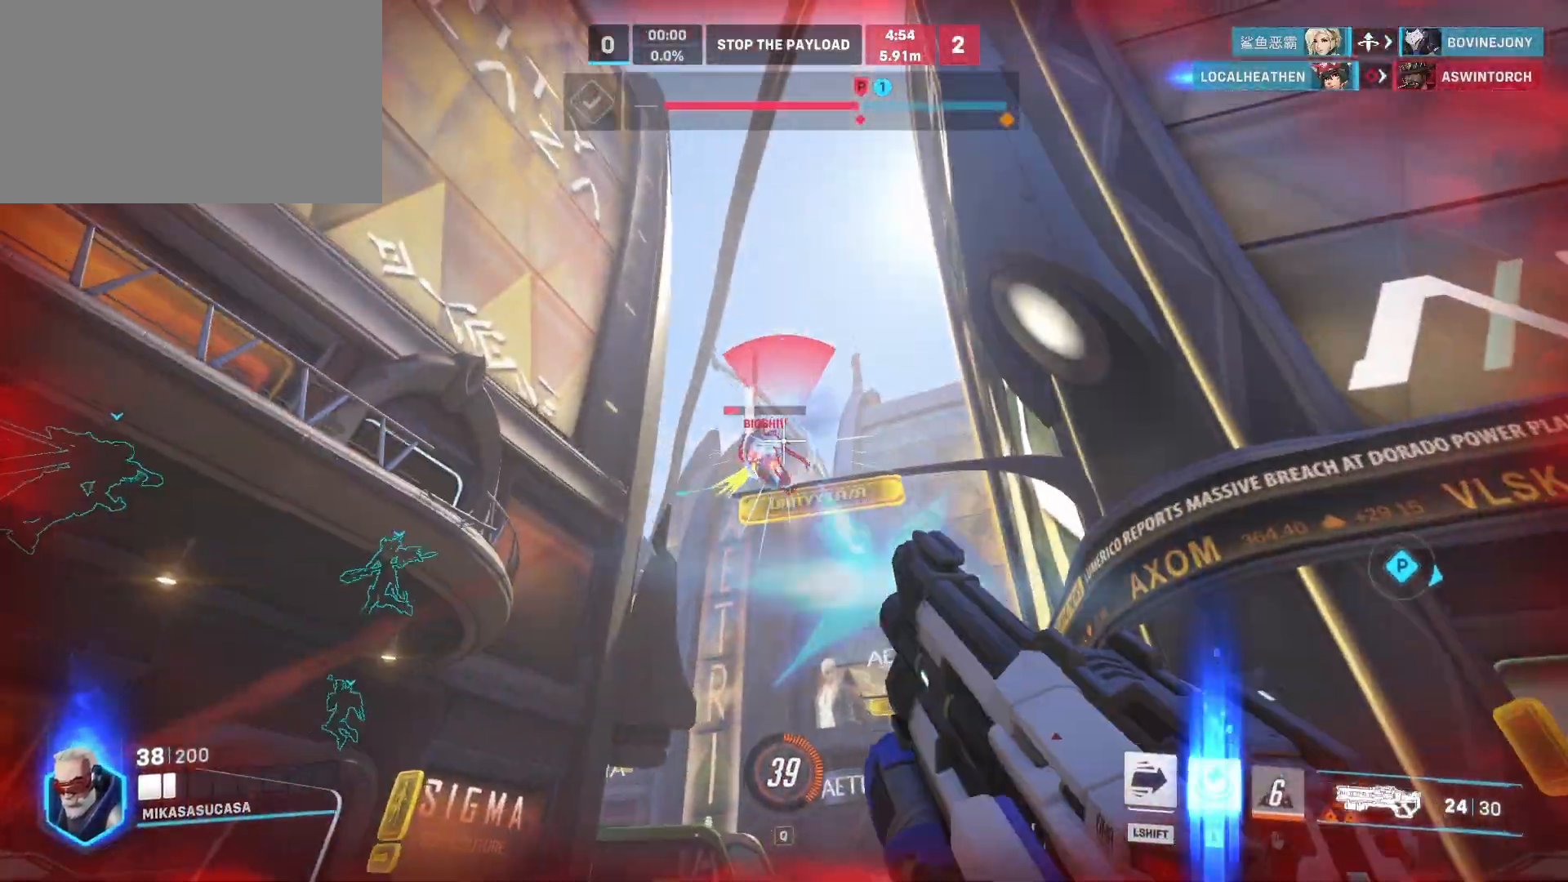
{"keys": ["d"], "mouse": ["left"], "events": [[150, "space", "up"]]}
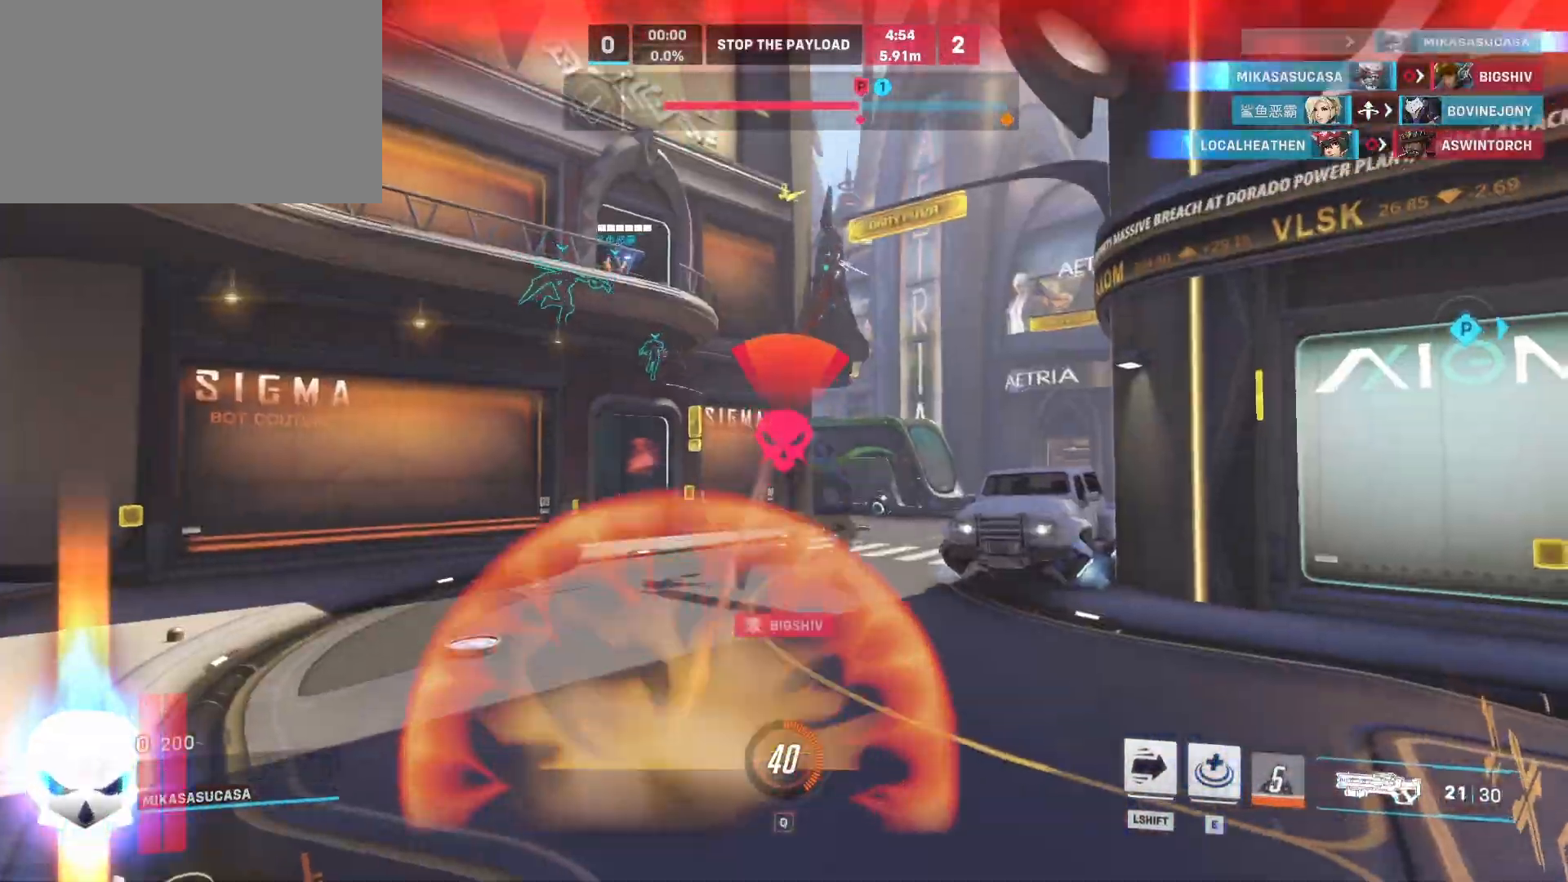
{"keys": [], "mouse": [], "events": [[300, "w", "down"], [350, "mouse_left", "up"], [350, "w", "up"], [451, "d", "up"]]}
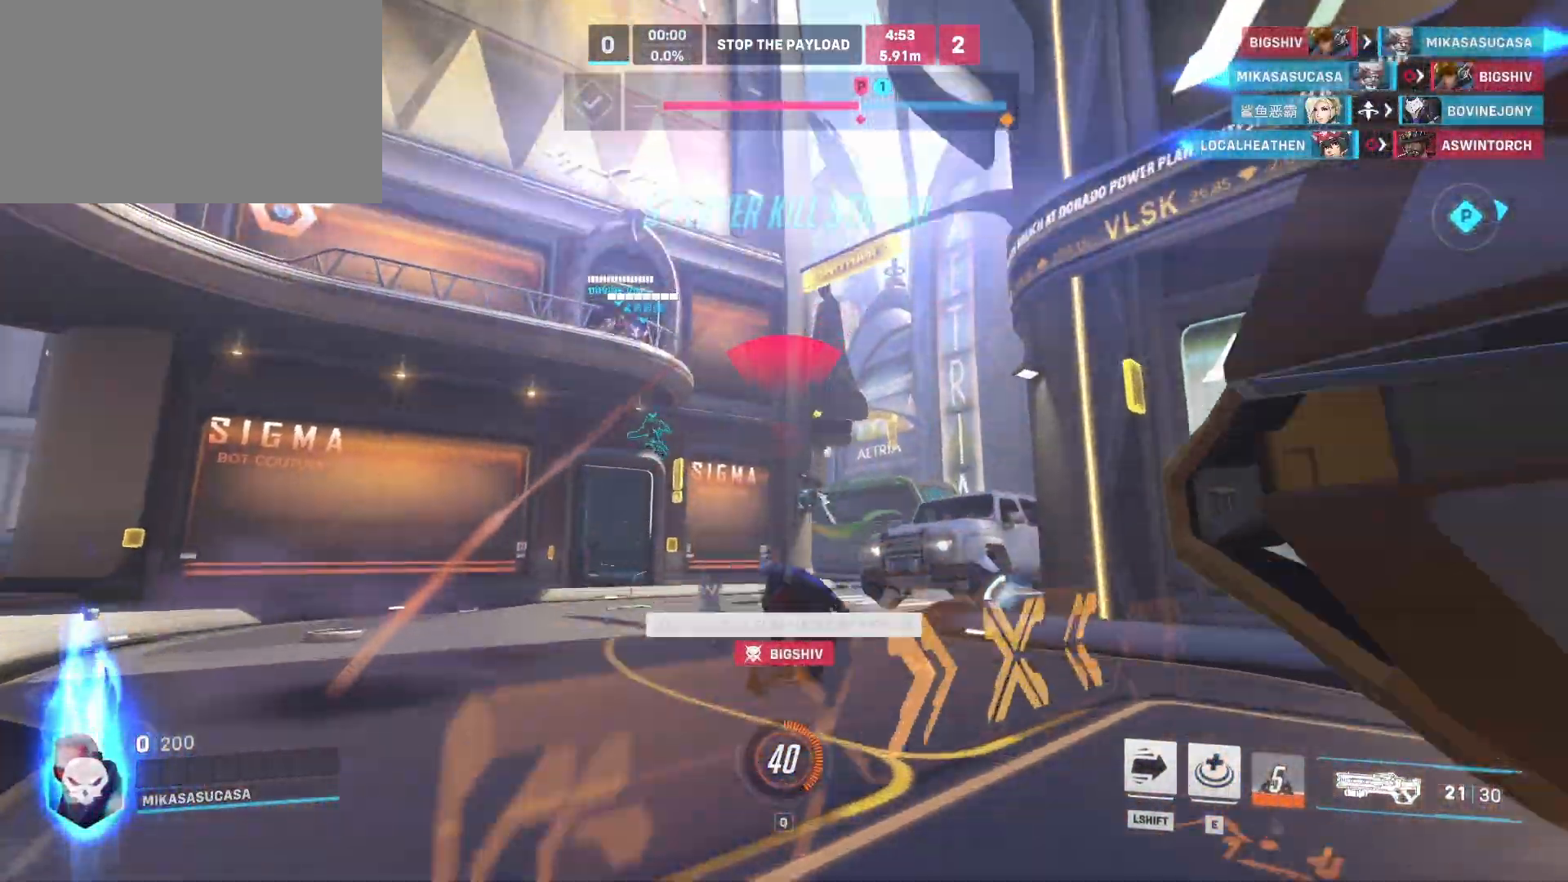
{"keys": [], "mouse": [], "events": [[417, "mouse_left", "down"], [500, "mouse_left", "up"]]}
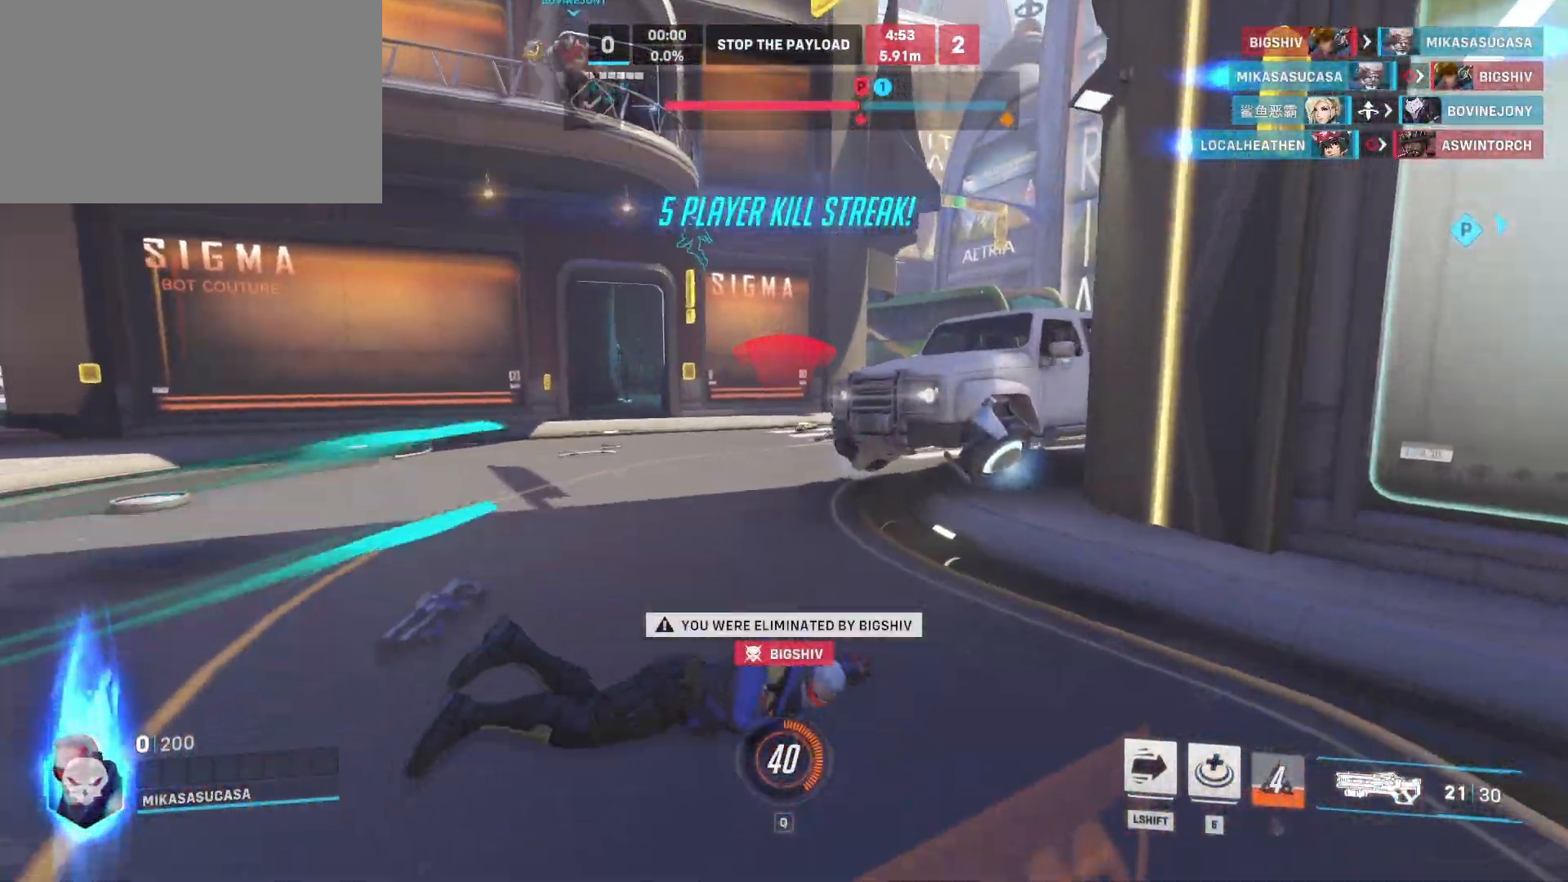
{"keys": [], "mouse": [], "events": []}
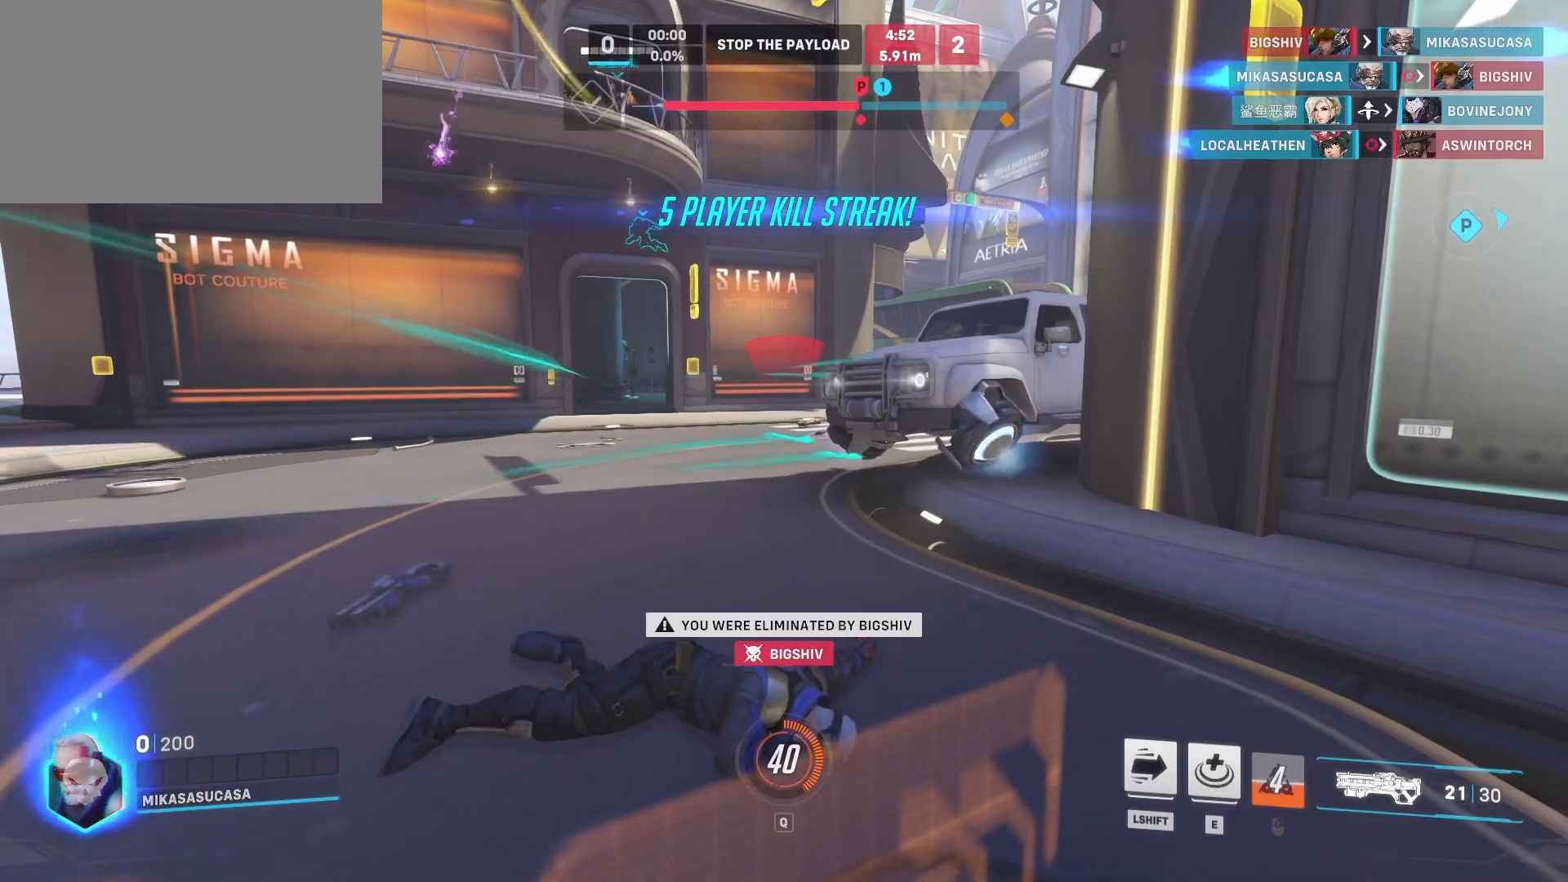
{"keys": [], "mouse": [], "events": []}
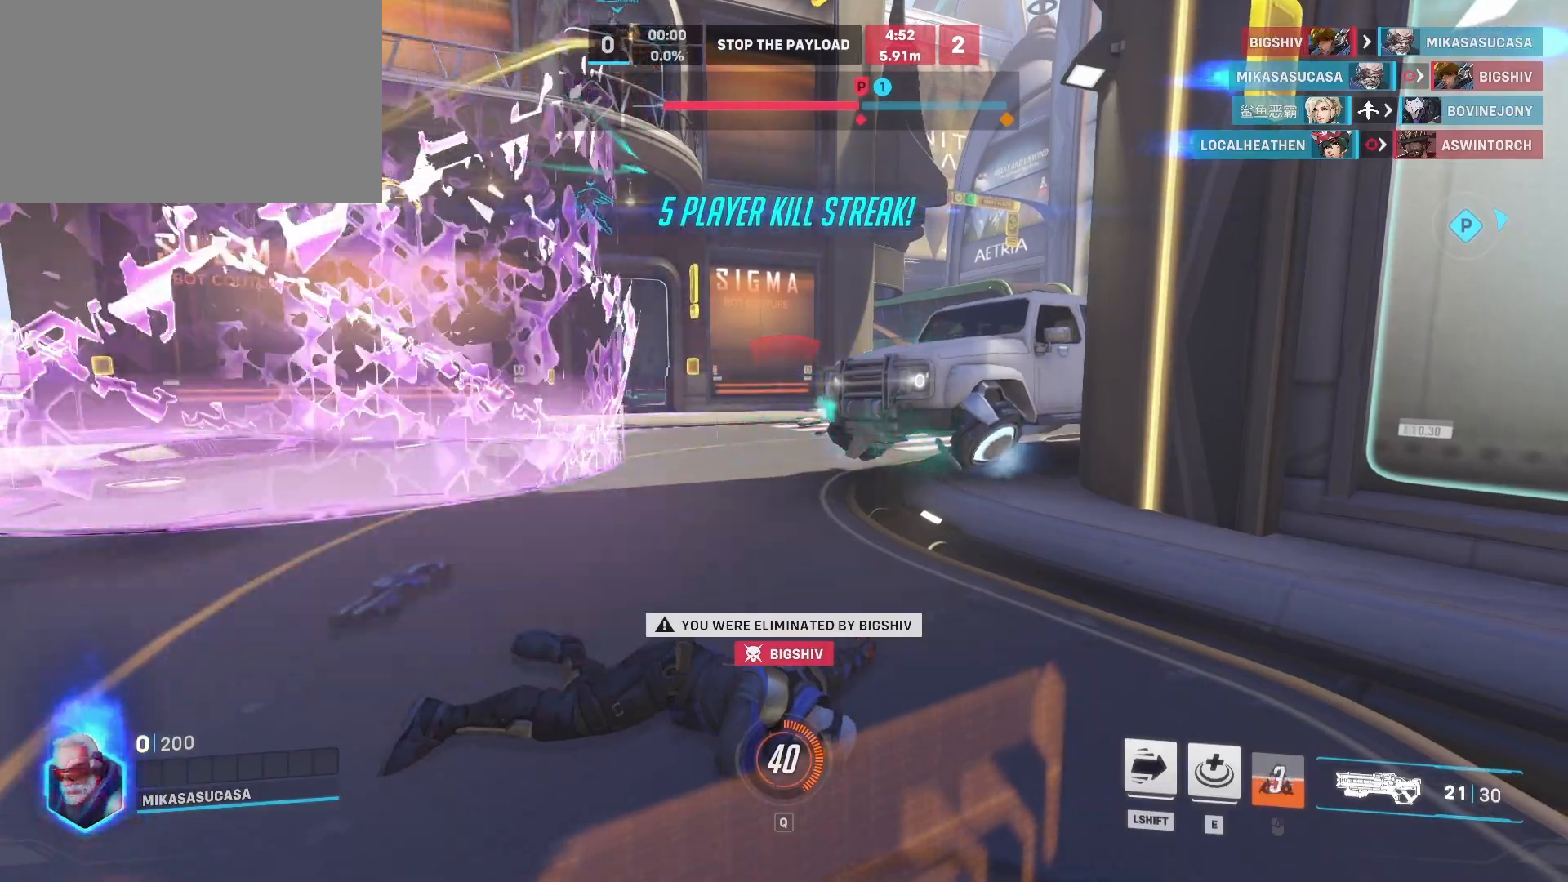
{"keys": ["shift", "w"], "mouse": [], "events": [[134, "shift", "down"], [134, "w", "down"]]}
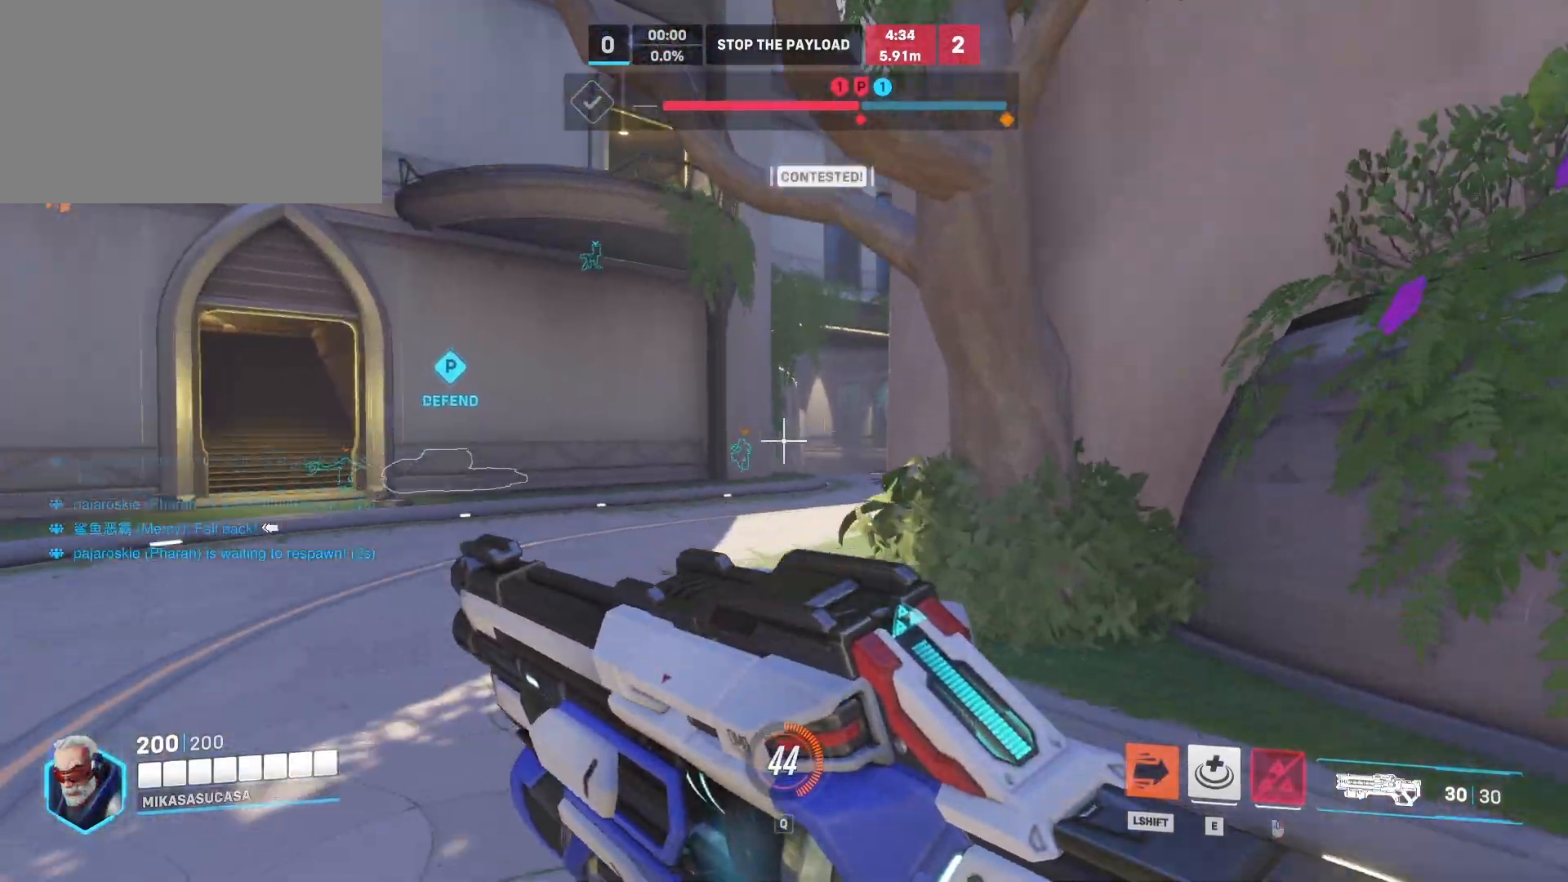
{"keys": ["shift", "space", "w"], "mouse": [], "events": [[300, "space", "down"]]}
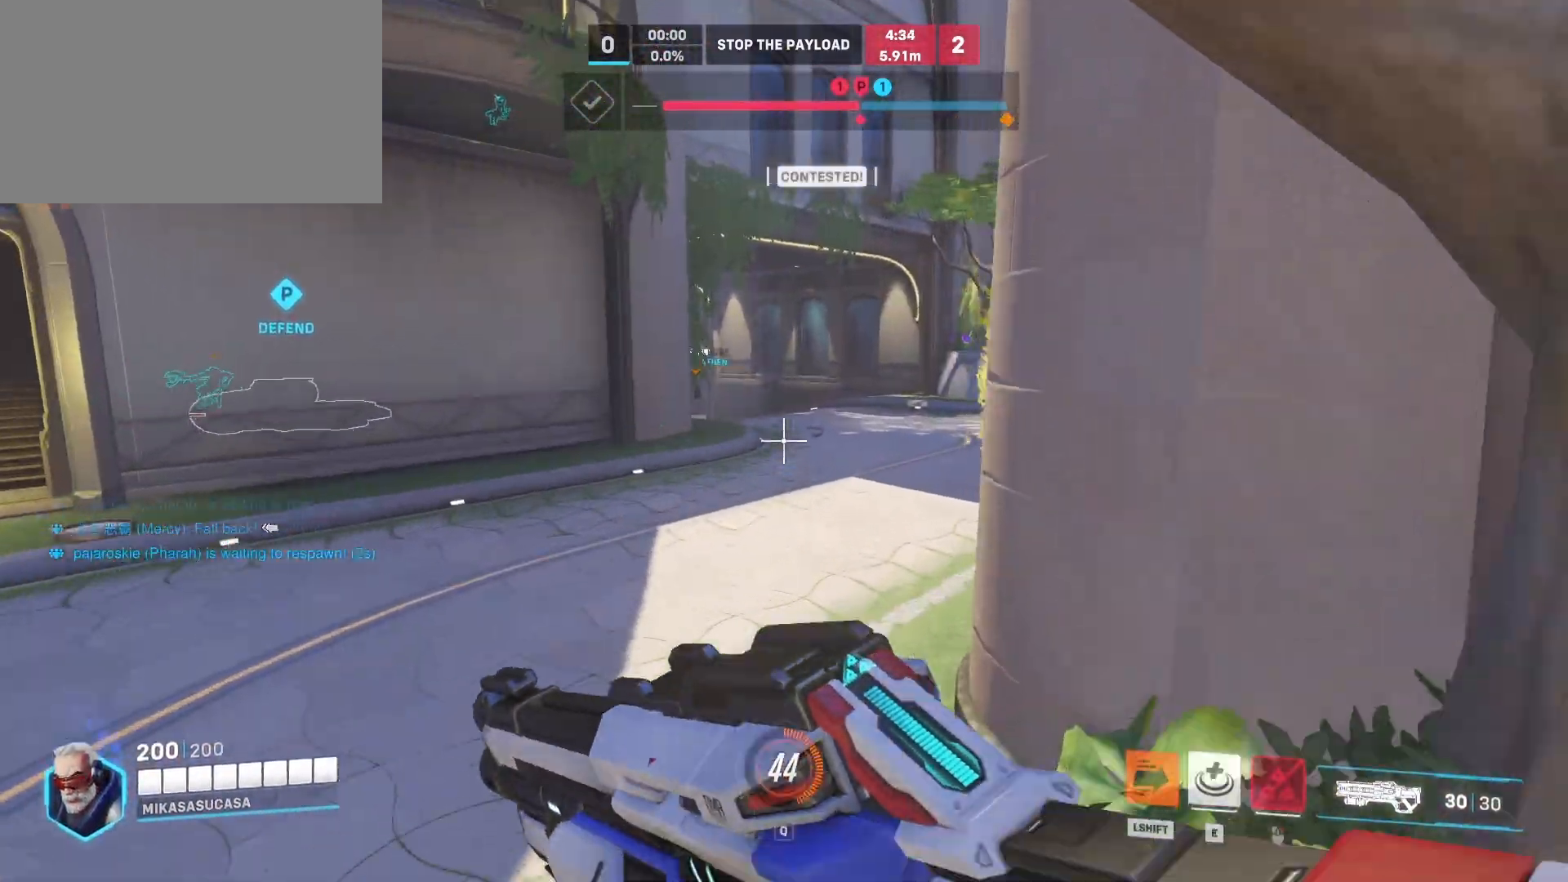
{"keys": ["shift", "w"], "mouse": [], "events": [[34, "space", "up"]]}
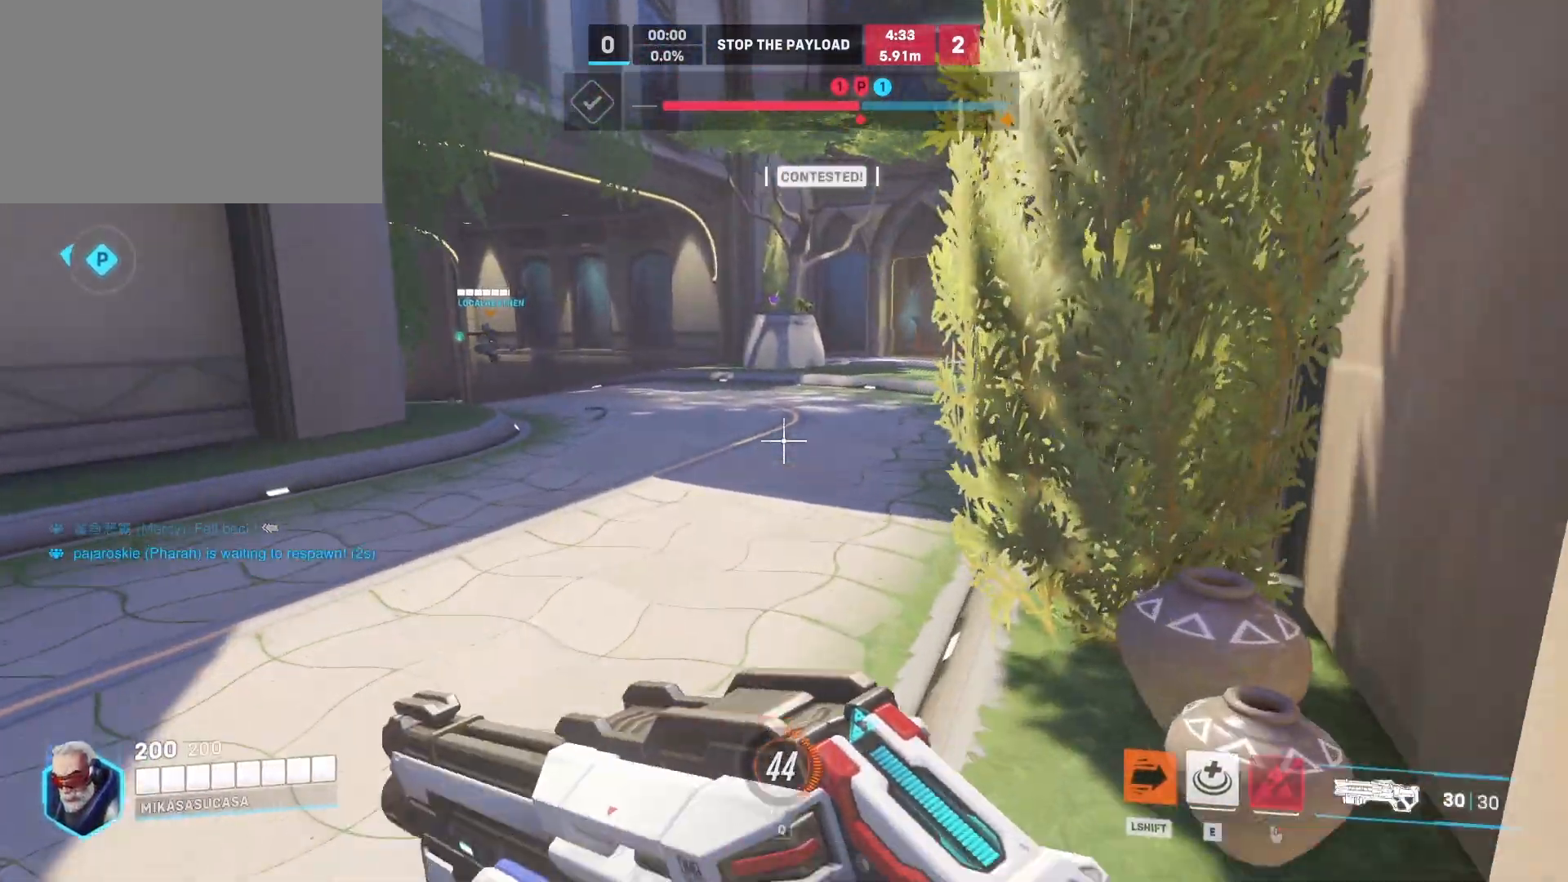
{"keys": ["shift", "w"], "mouse": [], "events": [[66, "space", "down"], [300, "space", "up"]]}
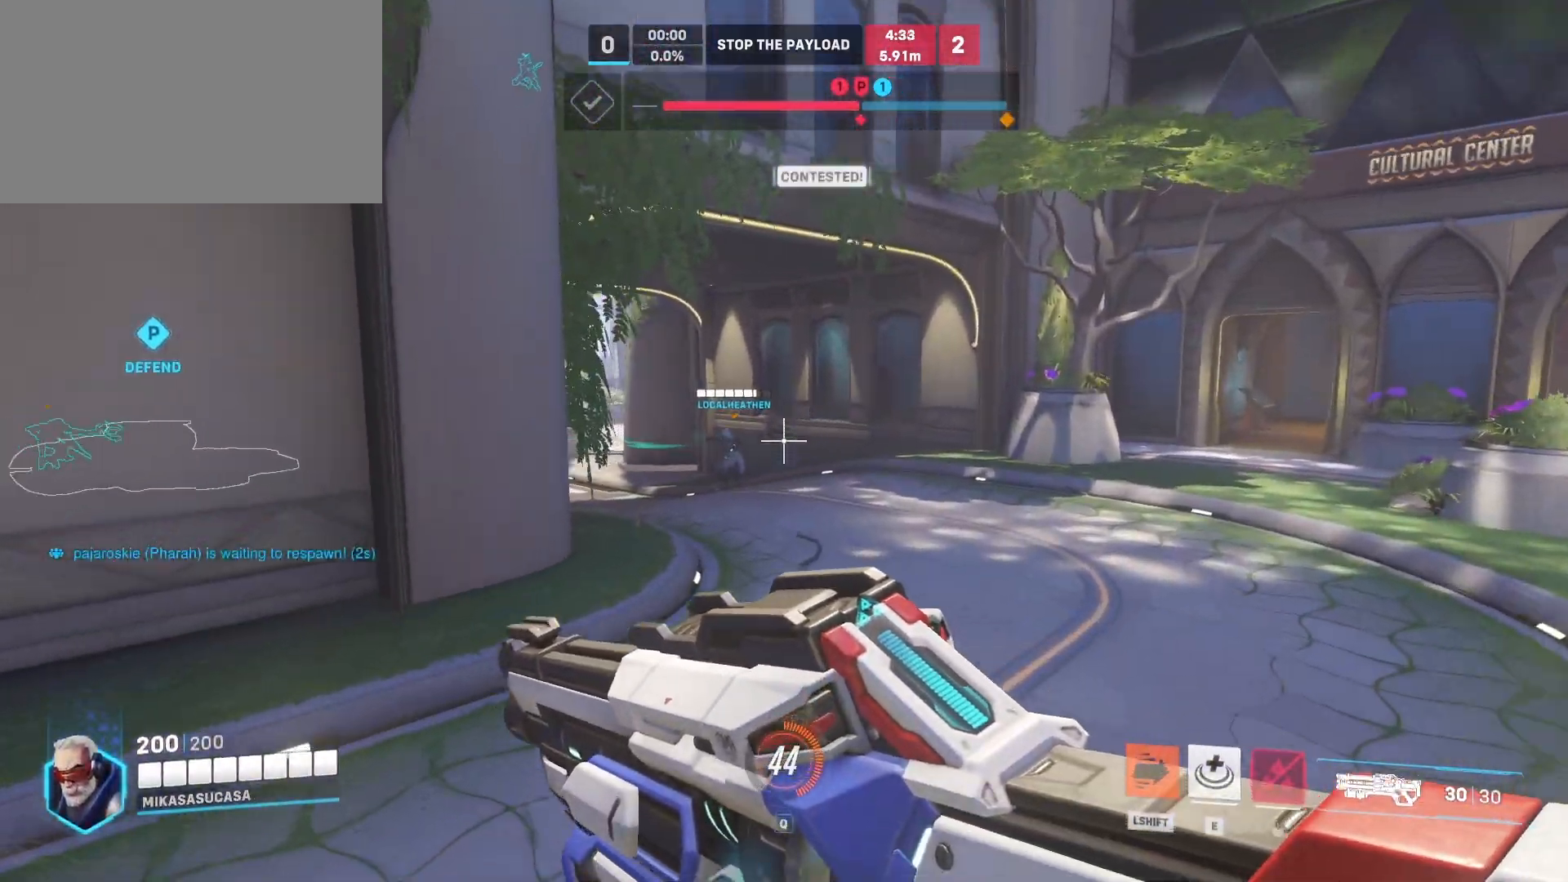
{"keys": ["shift", "space", "w"], "mouse": [], "events": [[417, "space", "down"]]}
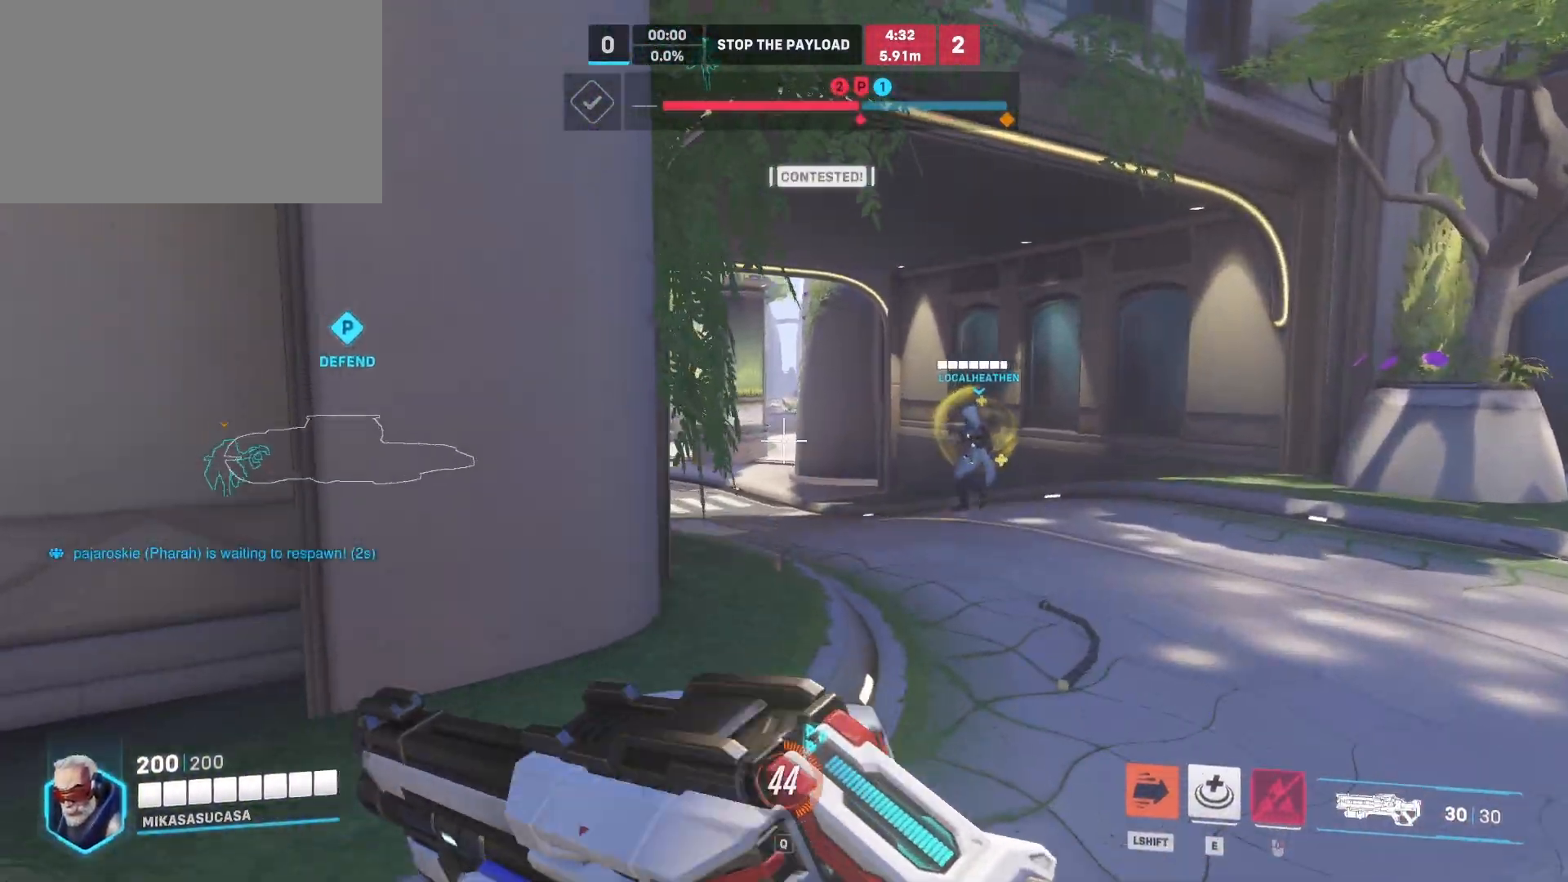
{"keys": ["d", "shift", "w"], "mouse": [], "events": [[150, "space", "up"], [433, "d", "down"]]}
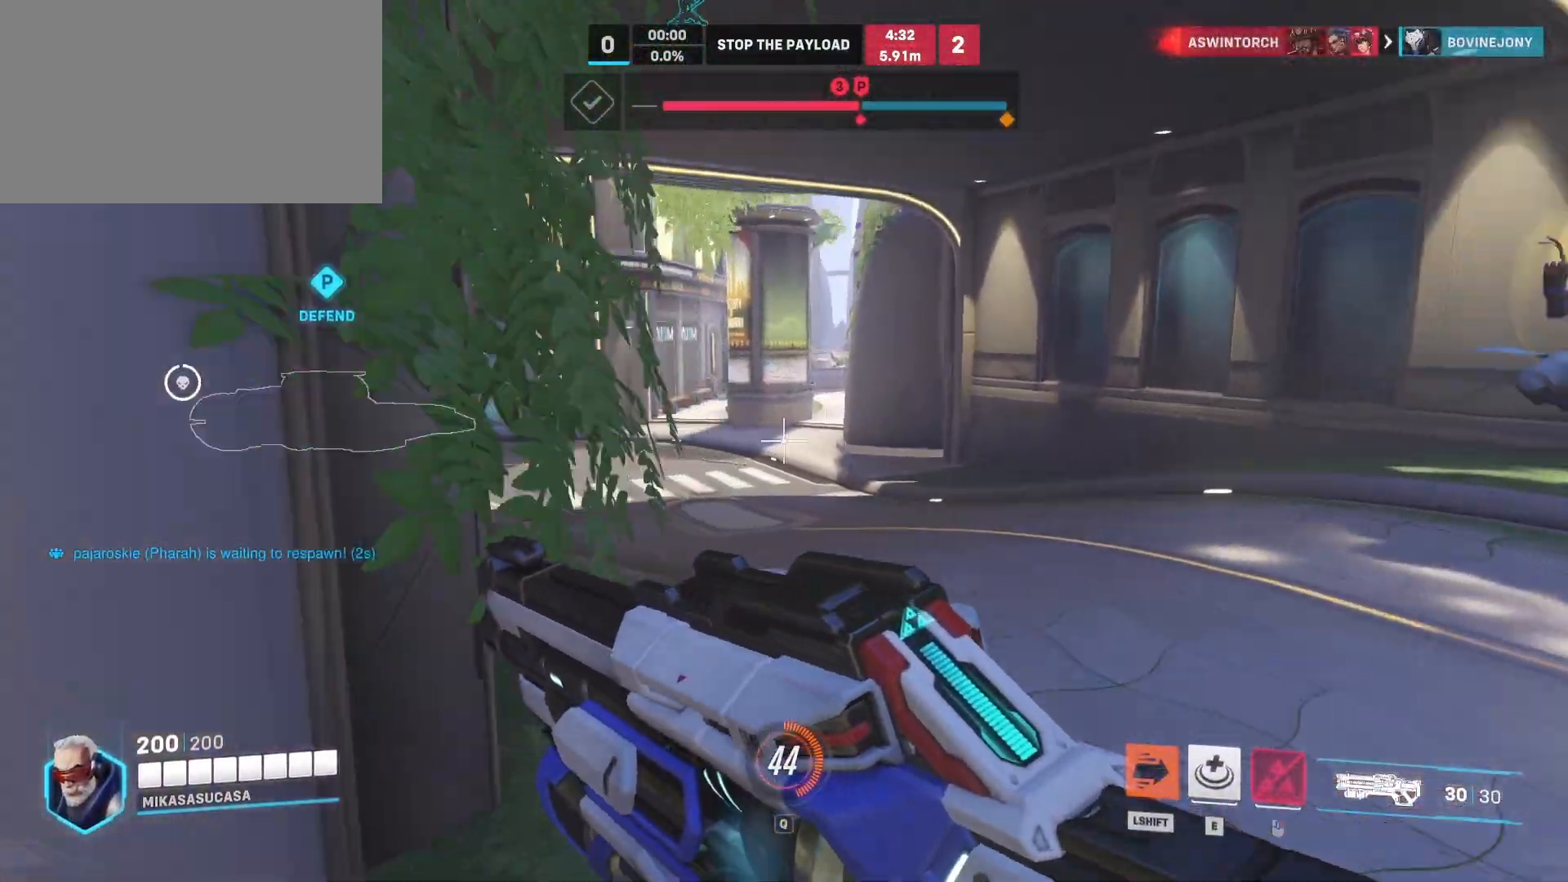
{"keys": ["d", "shift", "w"], "mouse": [], "events": [[167, "space", "down"], [350, "space", "up"]]}
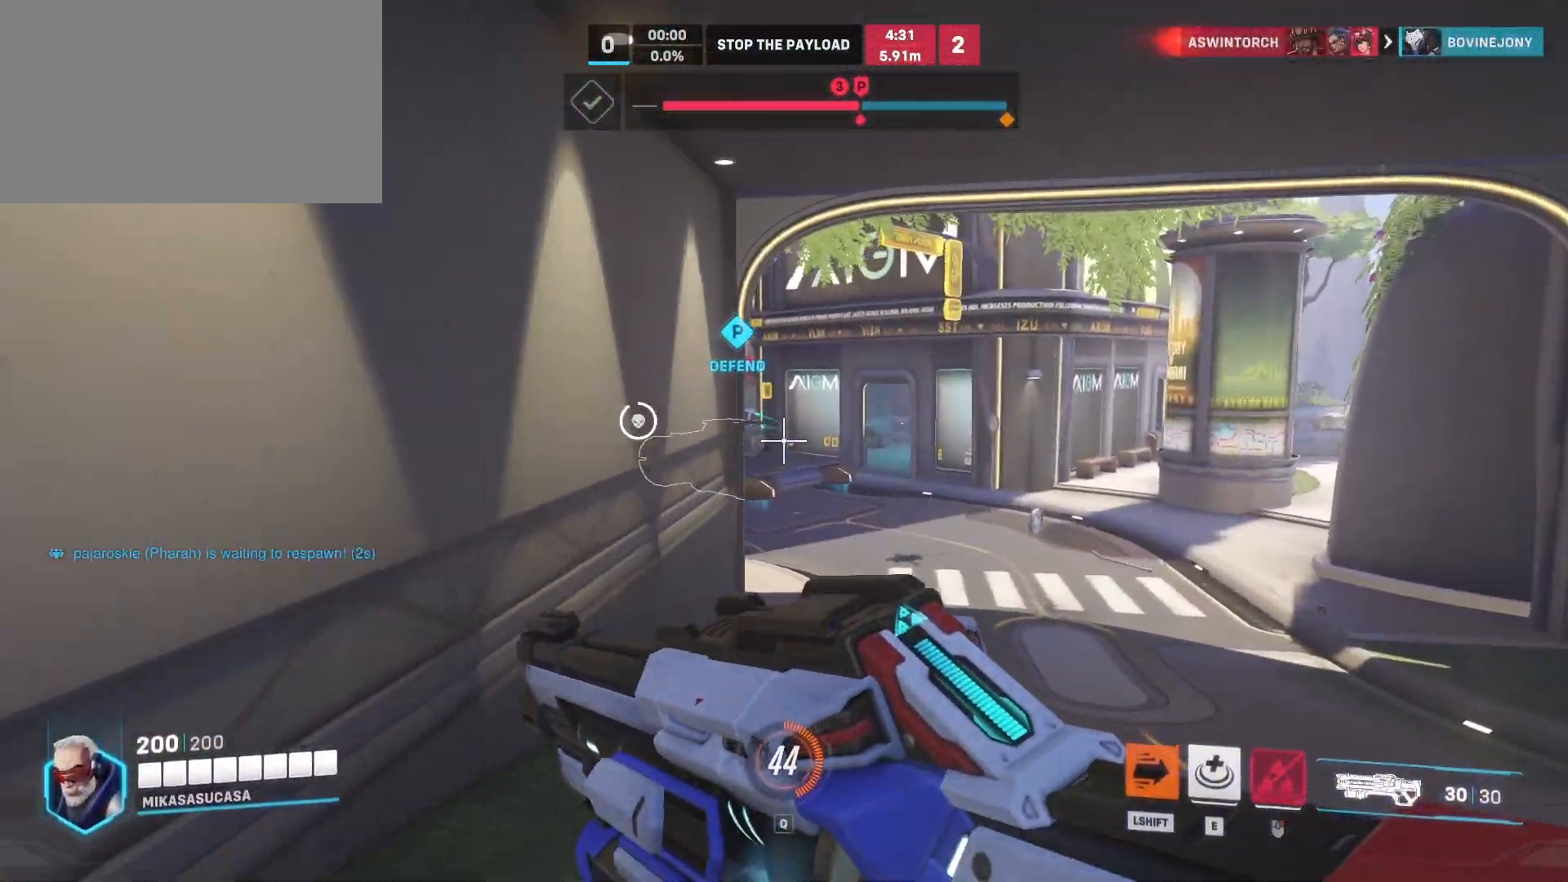
{"keys": ["d", "shift", "space", "w"], "mouse": [], "events": [[433, "space", "down"]]}
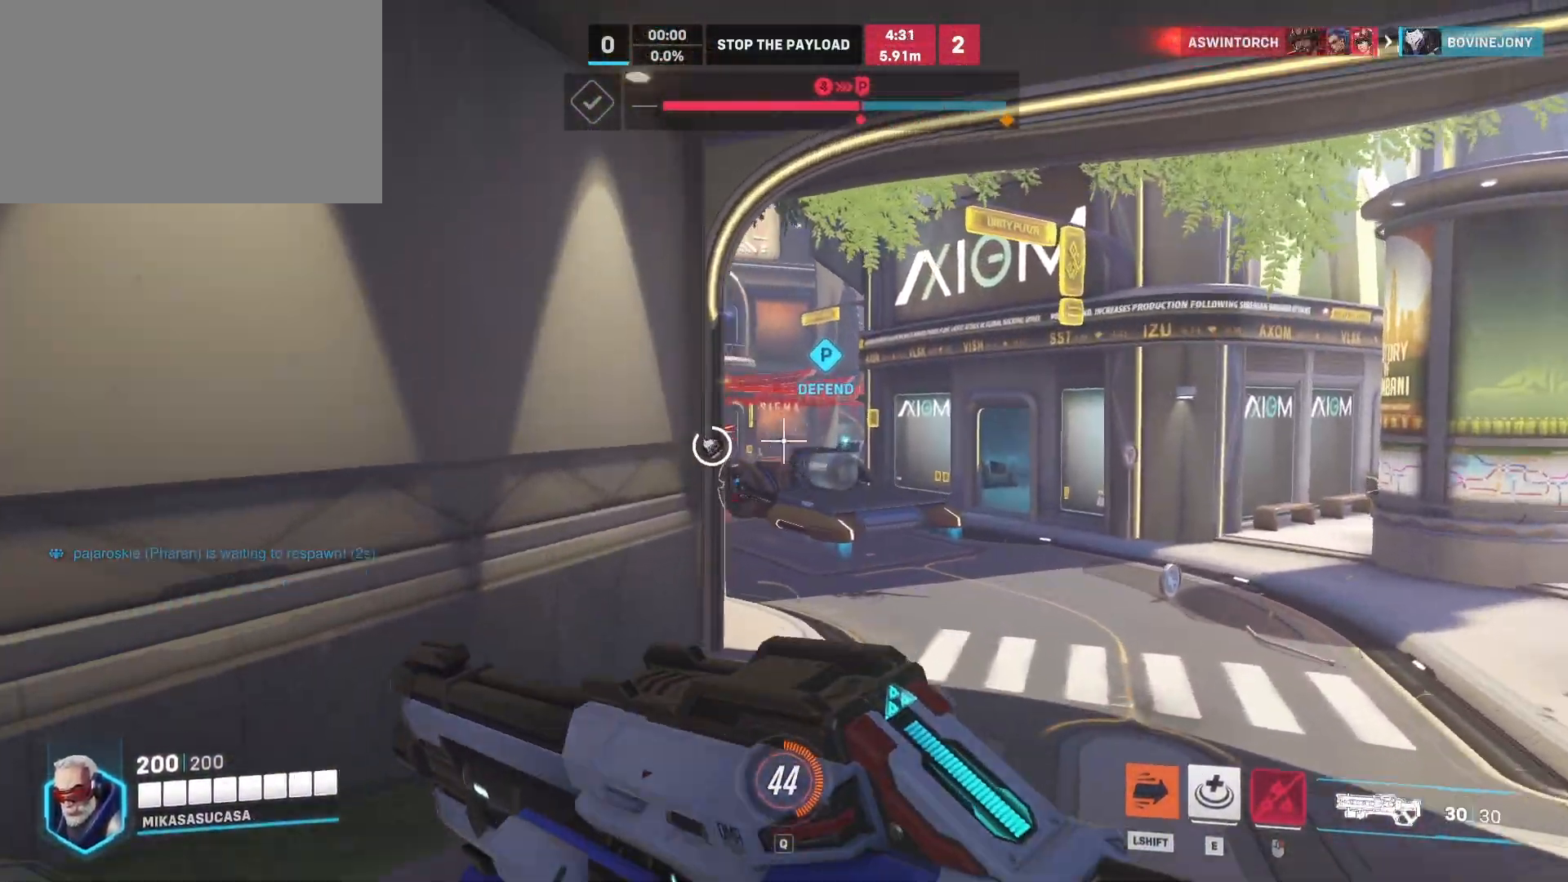
{"keys": ["a", "s"], "mouse": ["left"], "events": [[34, "w", "up"], [84, "space", "up"], [134, "shift", "up"], [184, "mouse_left", "down"], [267, "s", "down"], [367, "d", "up"], [501, "a", "down"]]}
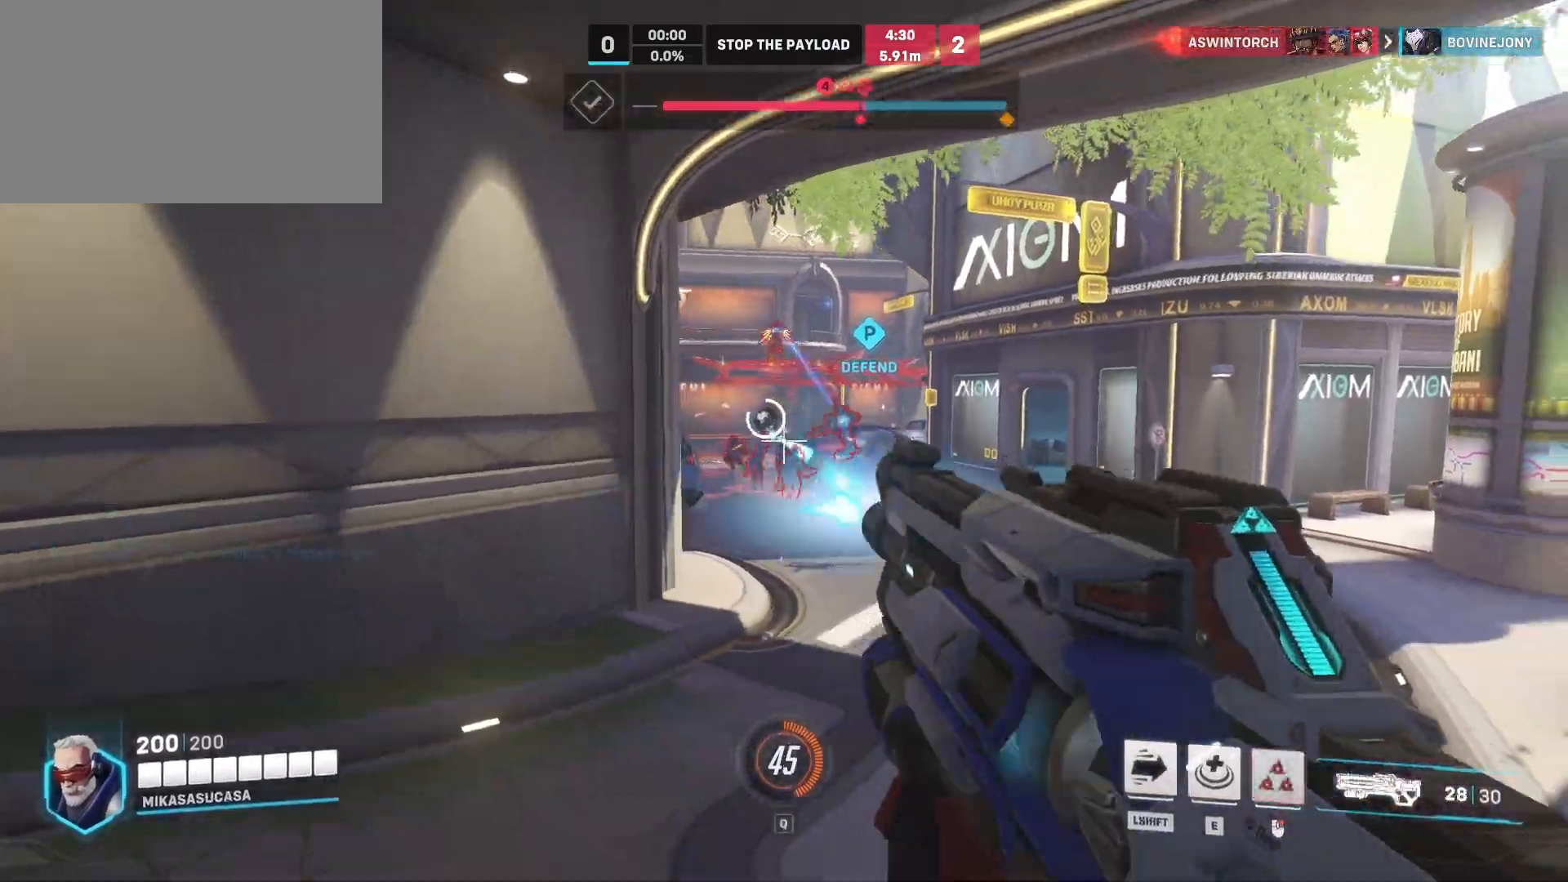
{"keys": ["a", "w"], "mouse": [], "events": [[250, "mouse_right", "down"], [350, "mouse_left", "up"], [350, "s", "up"], [400, "mouse_right", "up"], [483, "w", "down"]]}
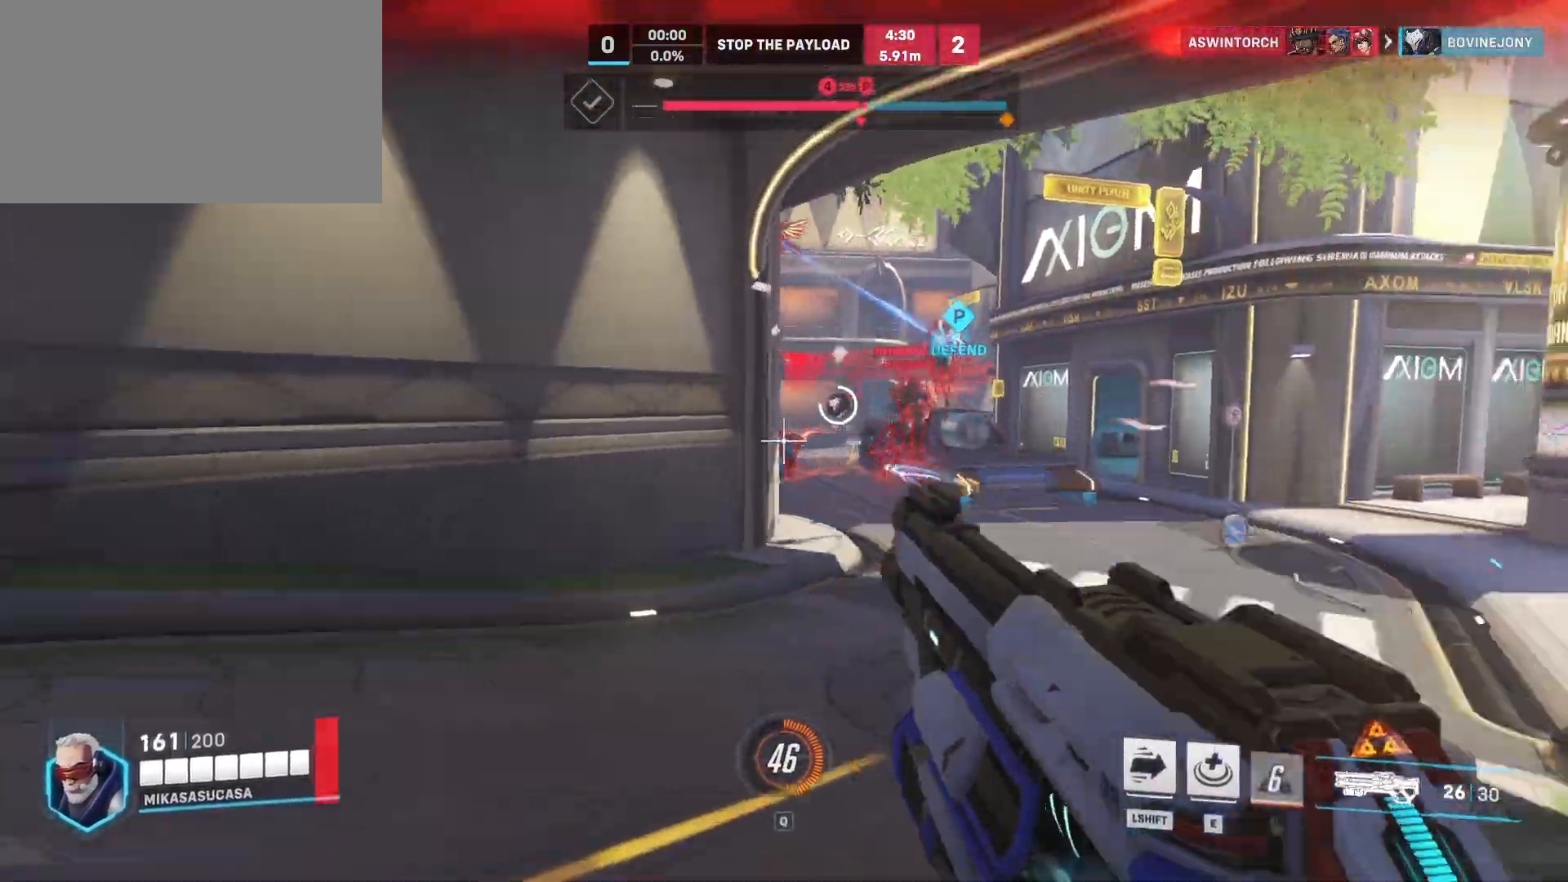
{"keys": ["shift", "w"], "mouse": [], "events": [[134, "a", "up"], [217, "shift", "down"]]}
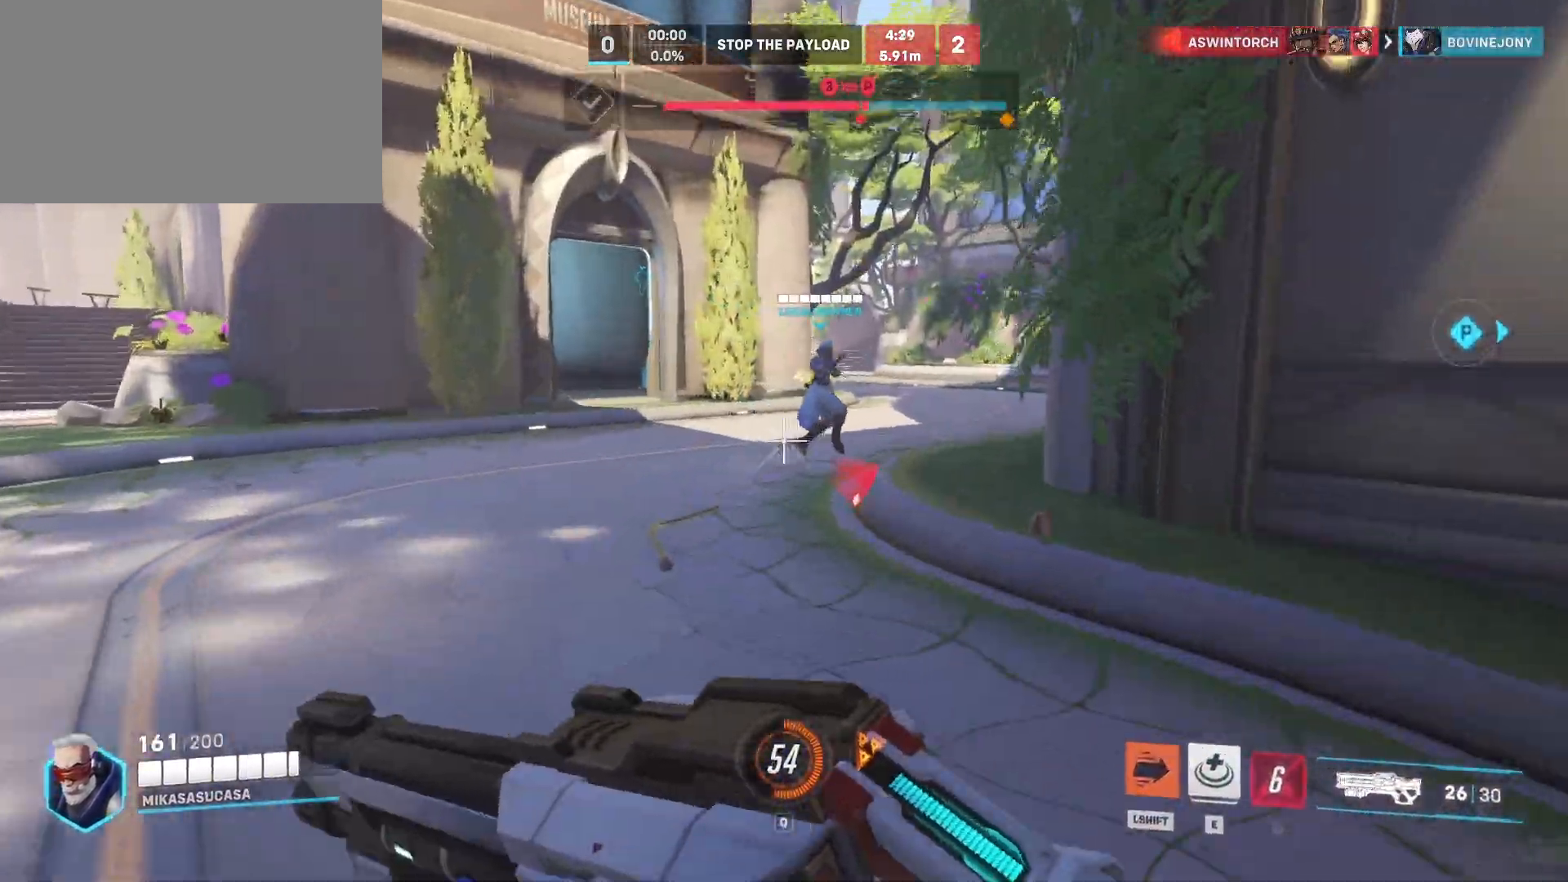
{"keys": ["shift", "w"], "mouse": [], "events": [[50, "space", "down"], [233, "space", "up"]]}
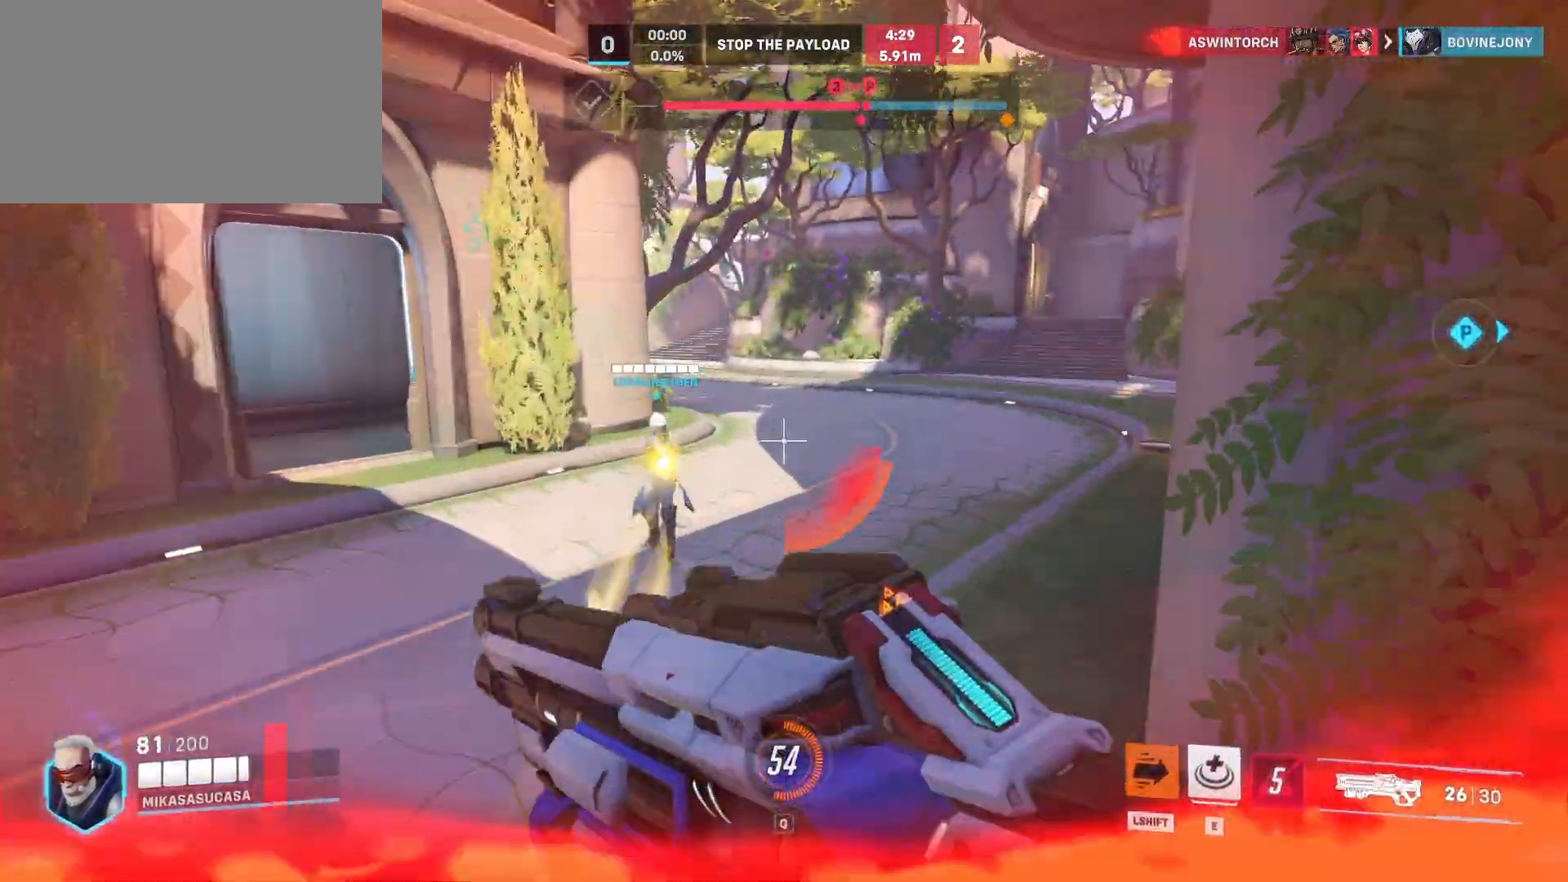
{"keys": ["shift", "w"], "mouse": [], "events": [[350, "space", "down"], [451, "space", "up"]]}
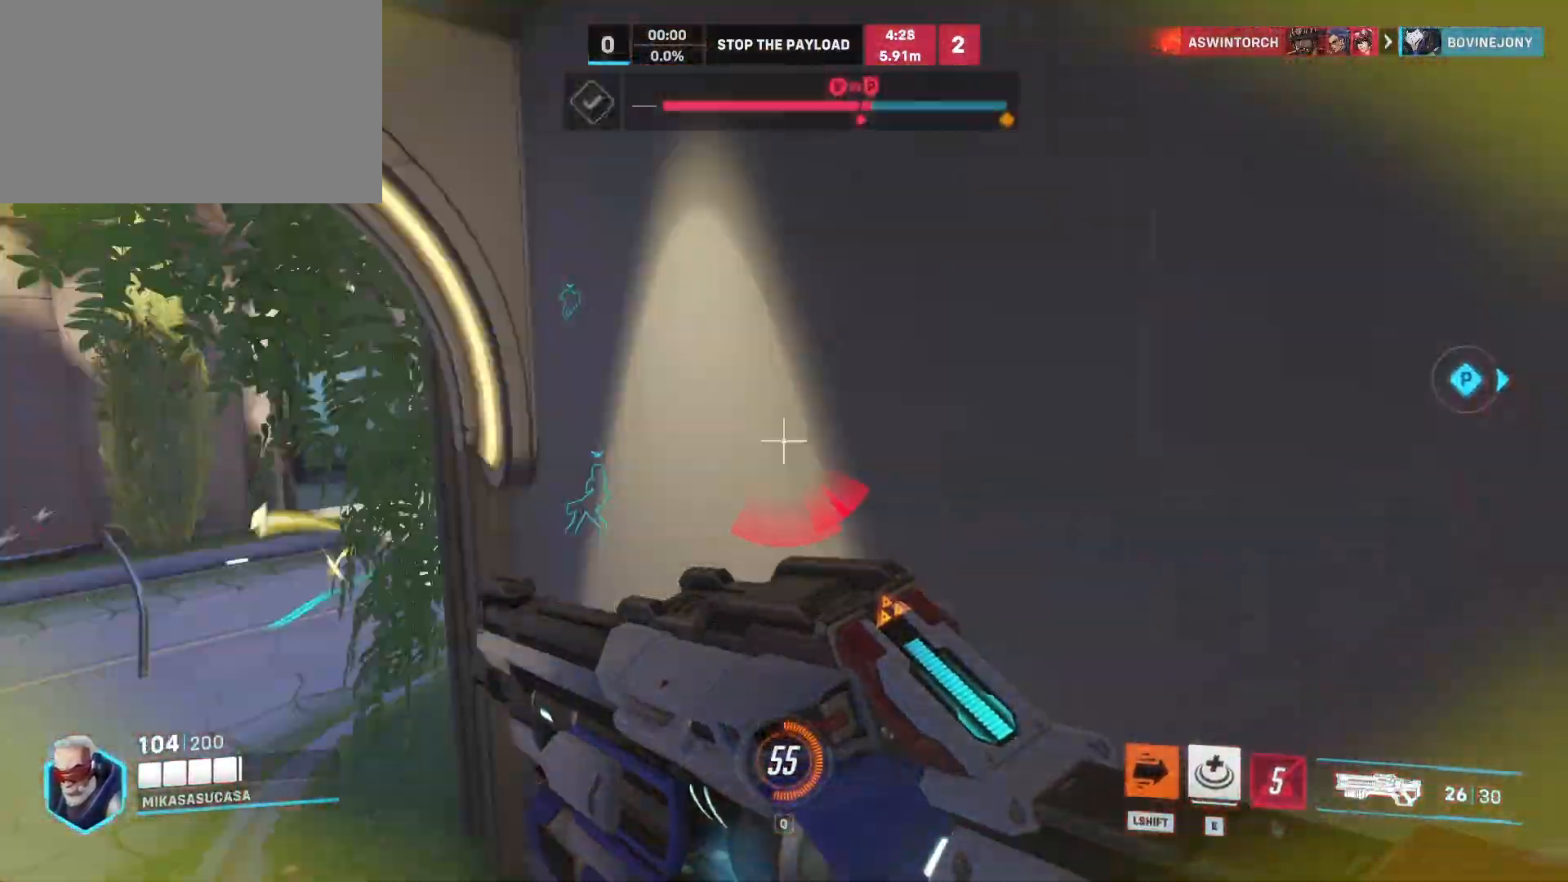
{"keys": ["shift", "w"], "mouse": [], "events": [[183, "space", "down"], [283, "space", "up"], [417, "space", "down"], [500, "space", "up"]]}
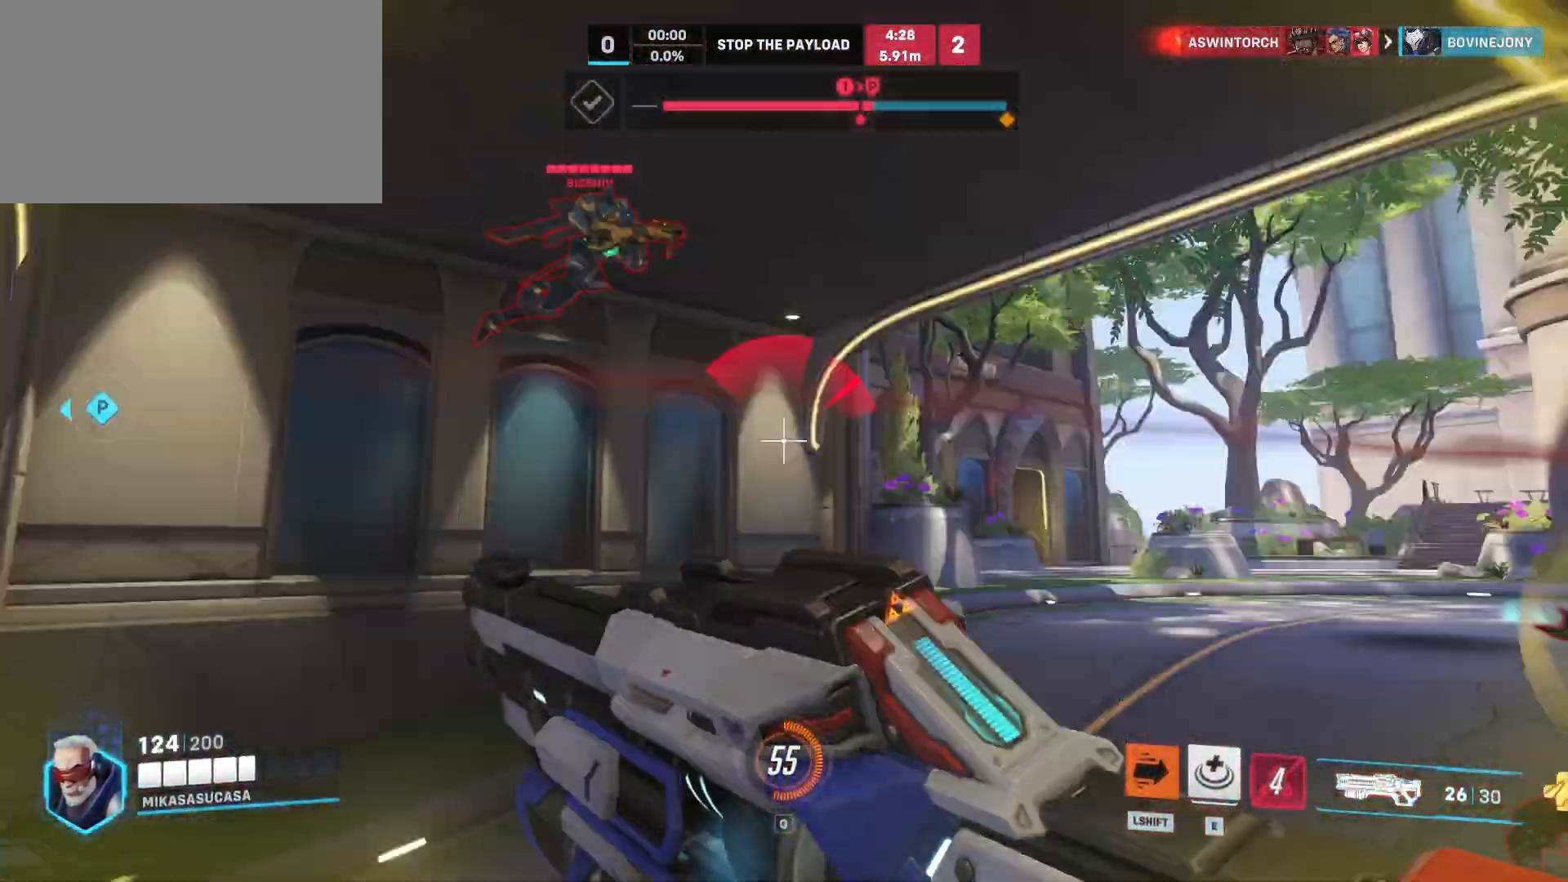
{"keys": ["shift", "w"], "mouse": [], "events": [[100, "space", "down"], [234, "space", "up"], [334, "space", "down"], [434, "space", "up"]]}
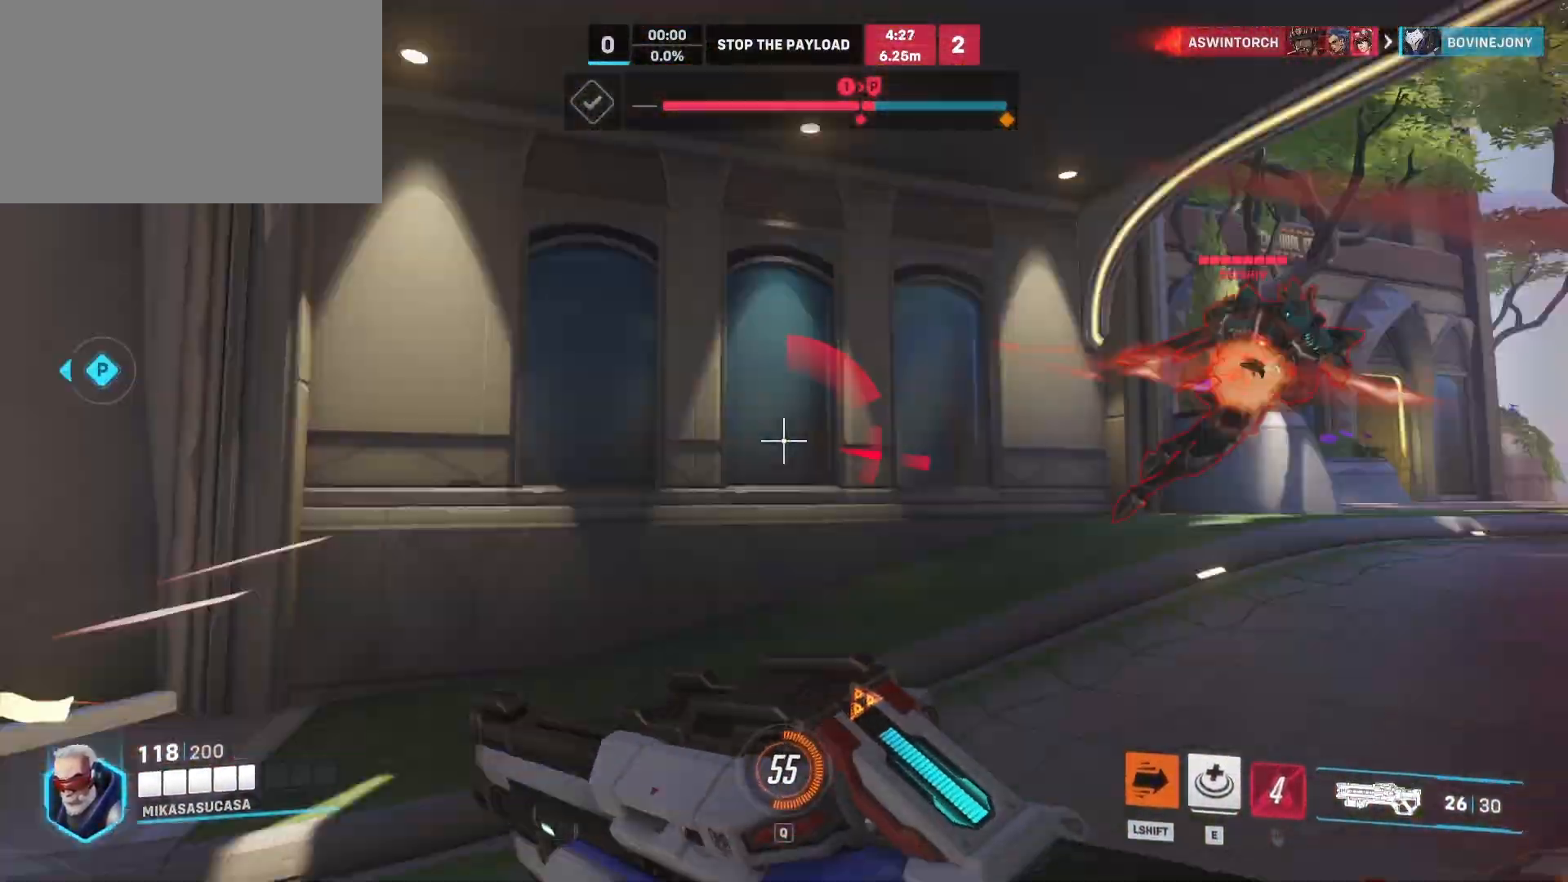
{"keys": ["shift", "space", "w"], "mouse": [], "events": [[33, "space", "down"], [116, "space", "up"], [217, "space", "down"], [317, "space", "up"], [450, "space", "down"]]}
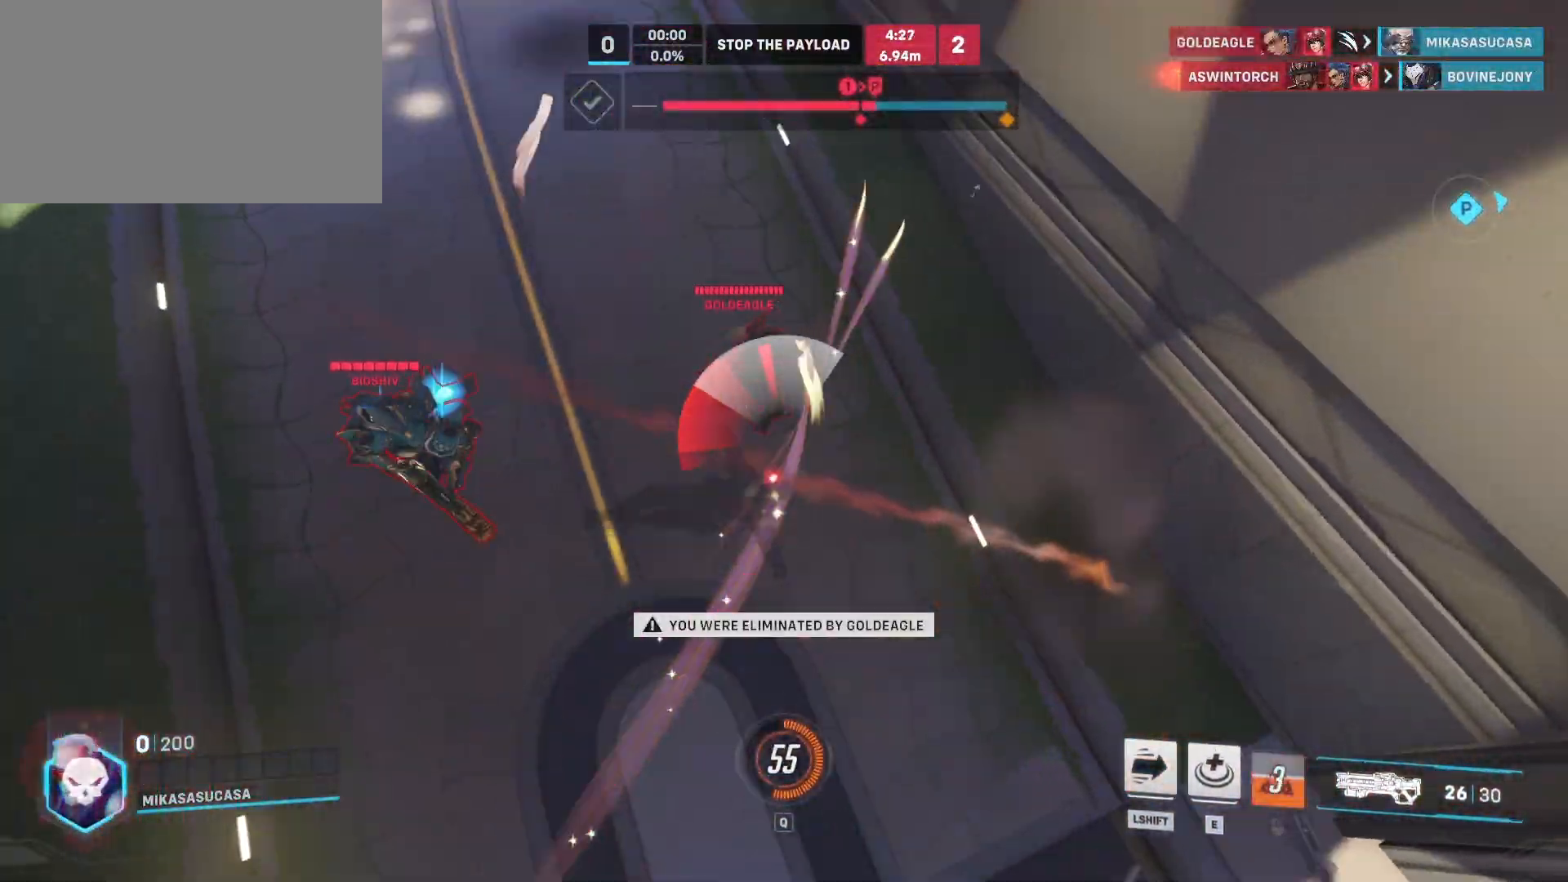
{"keys": ["a", "w"], "mouse": [], "events": [[50, "space", "up"], [100, "shift", "up"], [100, "w", "up"], [417, "a", "down"], [467, "w", "down"]]}